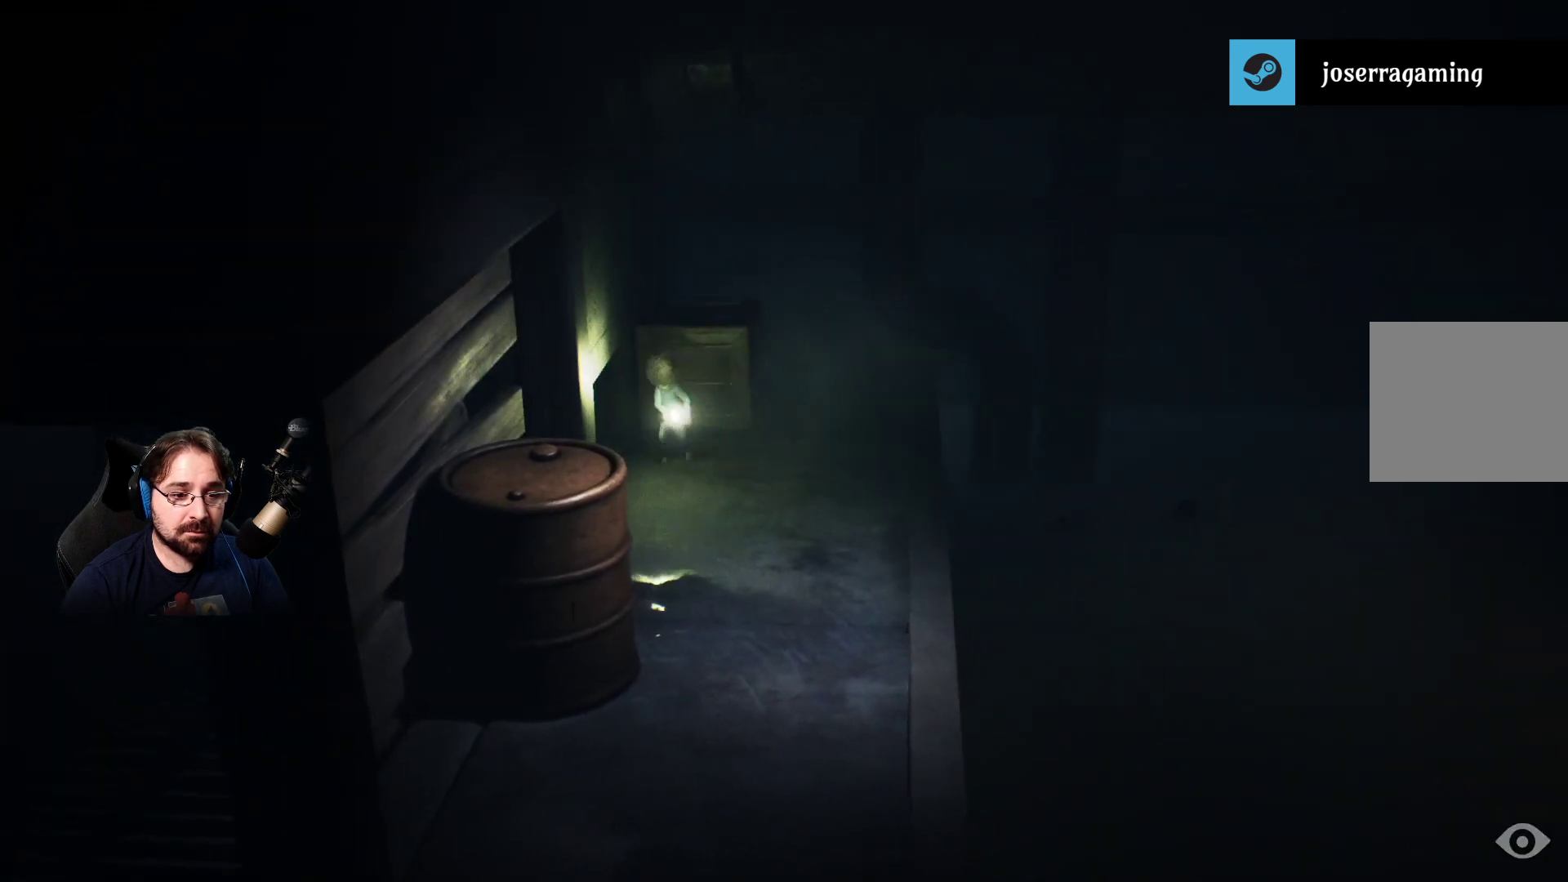
Gameplay with a controller (PlayStation layout); each line is a JSON object with the inputs held at the frame after it. "events" lists button and stick changes between this image and that frame as [ms after this image, input, new state], when the widget could be followed in between.
{"buttons": [], "left_stick": "down", "right_stick": "center", "events": []}
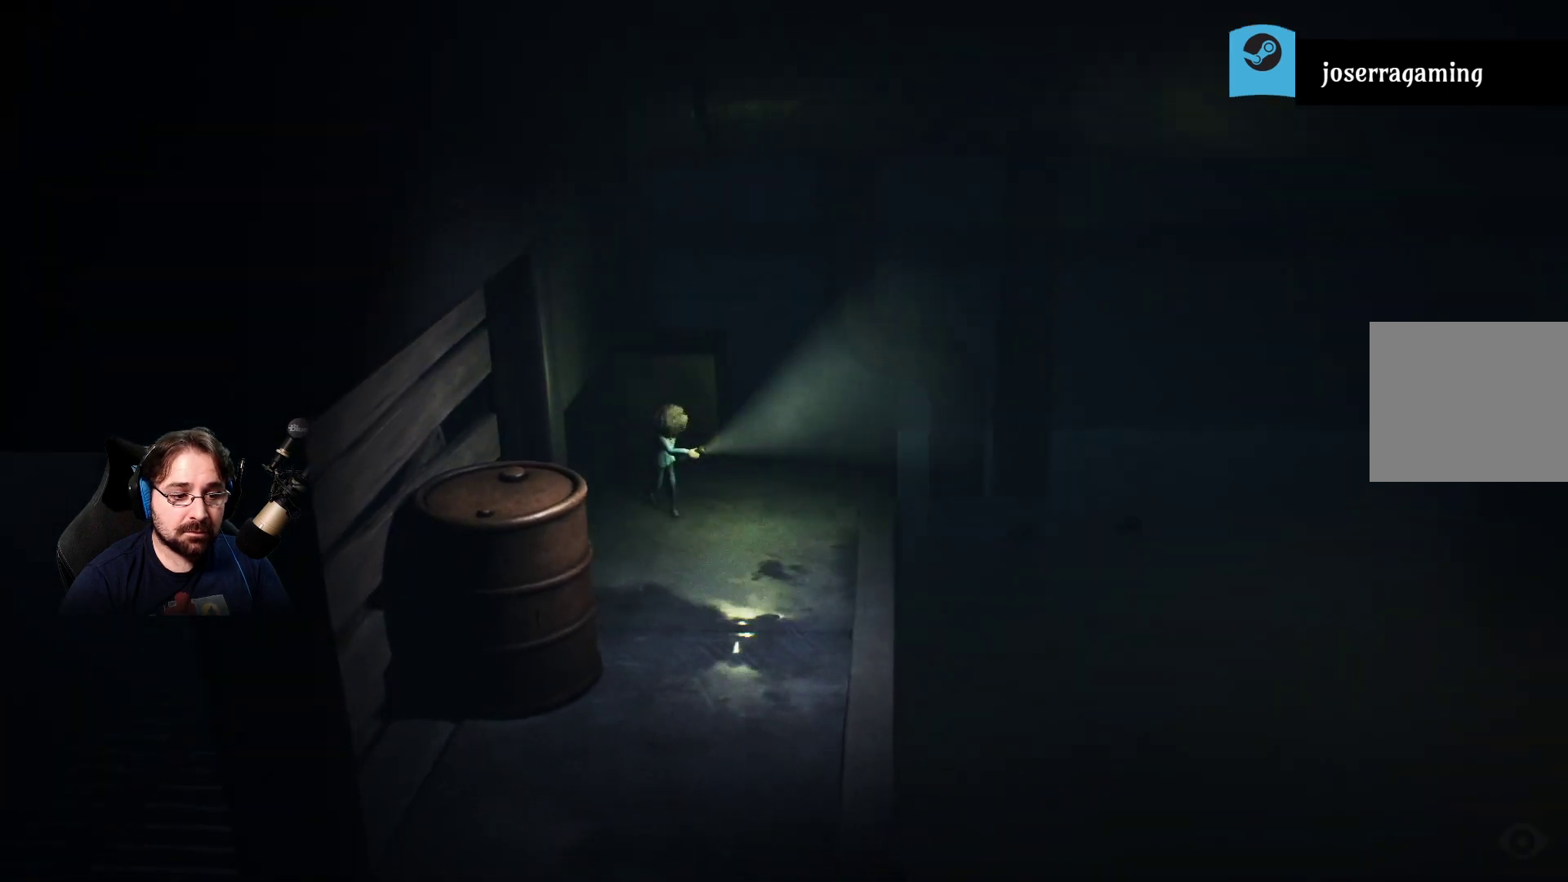
{"buttons": [], "left_stick": "down", "right_stick": "center", "events": []}
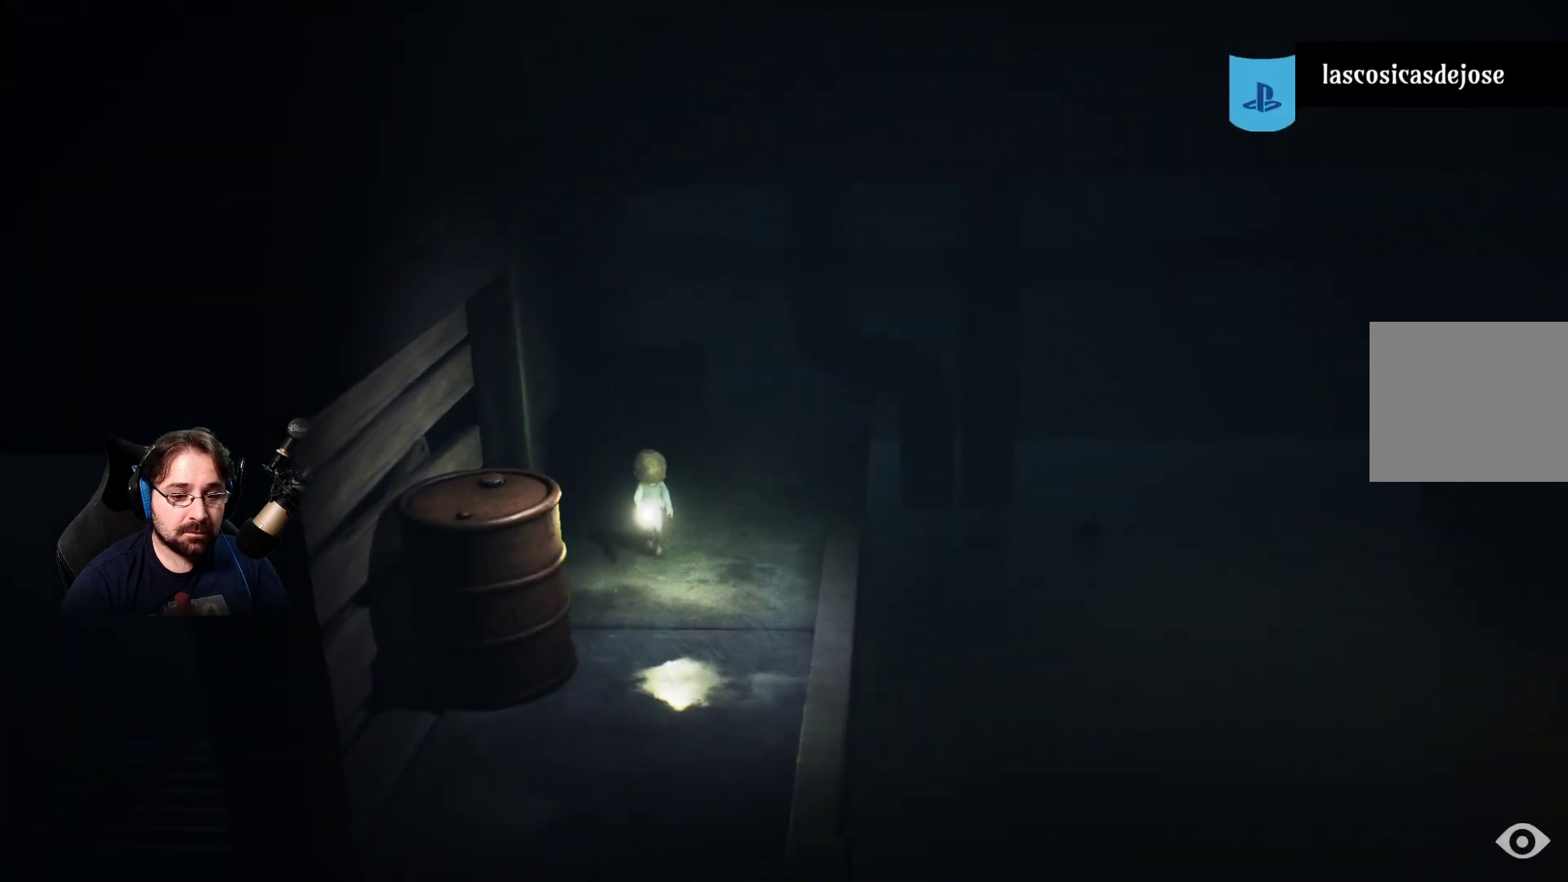
{"buttons": [], "left_stick": "down", "right_stick": "center", "events": []}
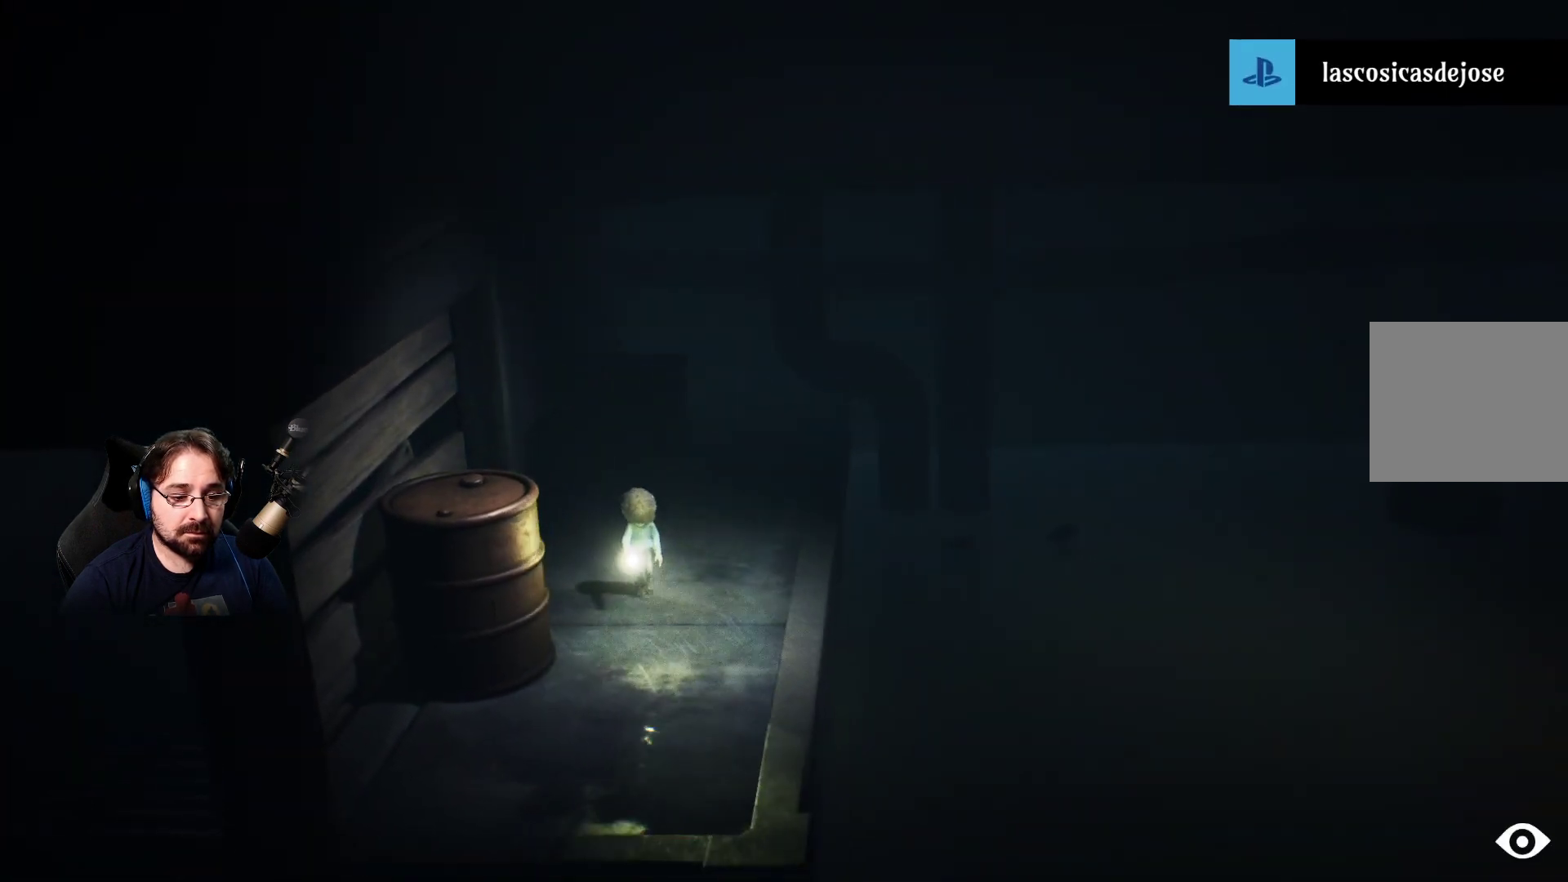
{"buttons": [], "left_stick": "down-right", "right_stick": "center", "events": [[300, "left_stick", "down-right"]]}
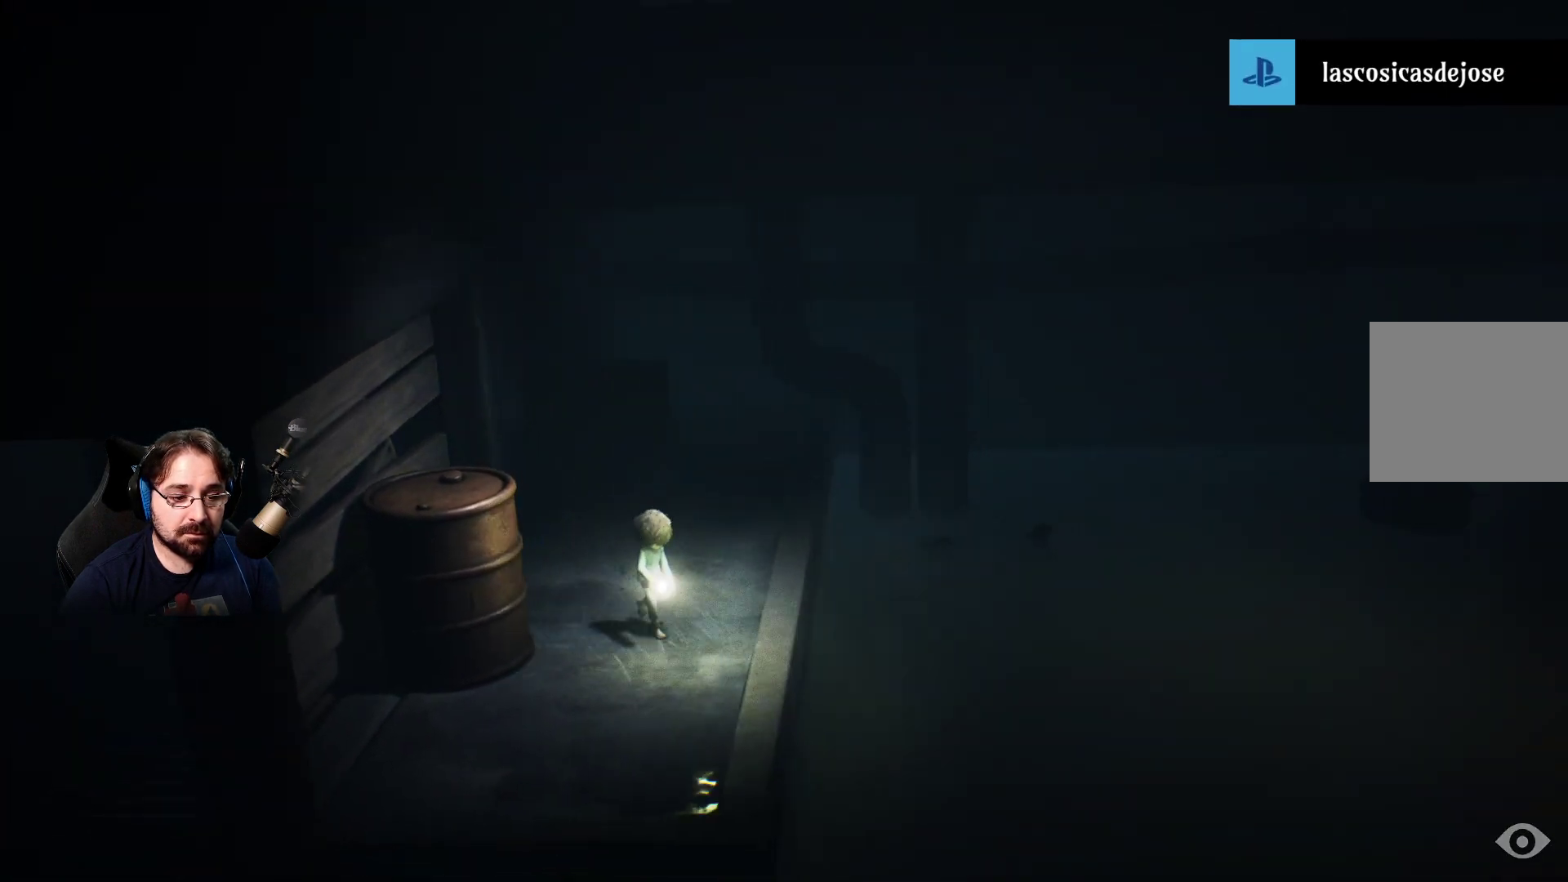
{"buttons": [], "left_stick": "down-right", "right_stick": "center", "events": []}
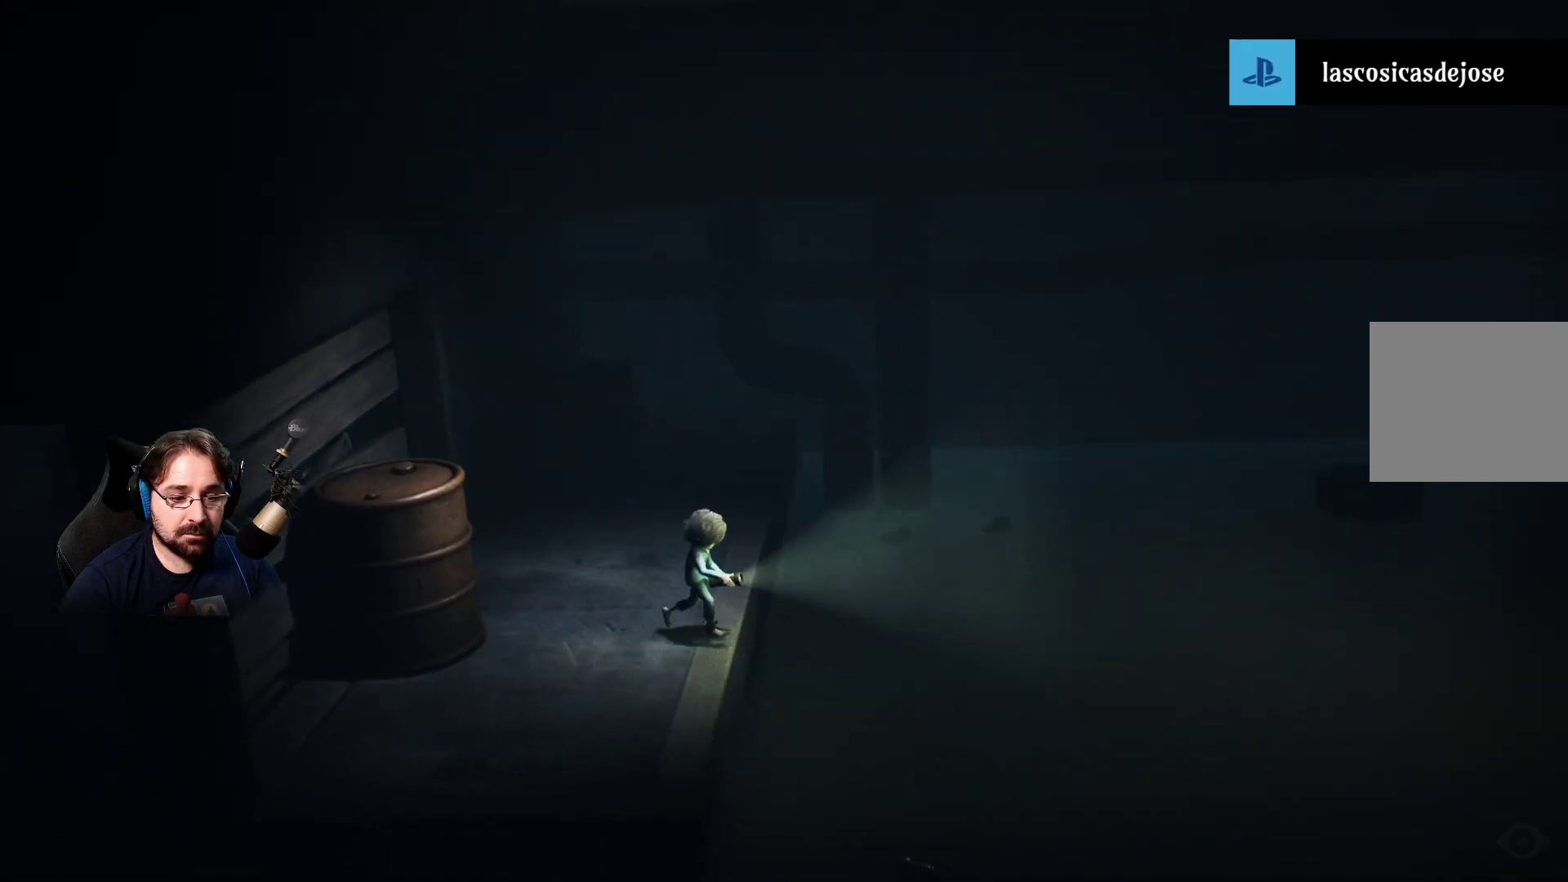
{"buttons": ["CROSS"], "left_stick": "right", "right_stick": "center", "events": [[167, "CROSS", "down"], [267, "left_stick", "right"]]}
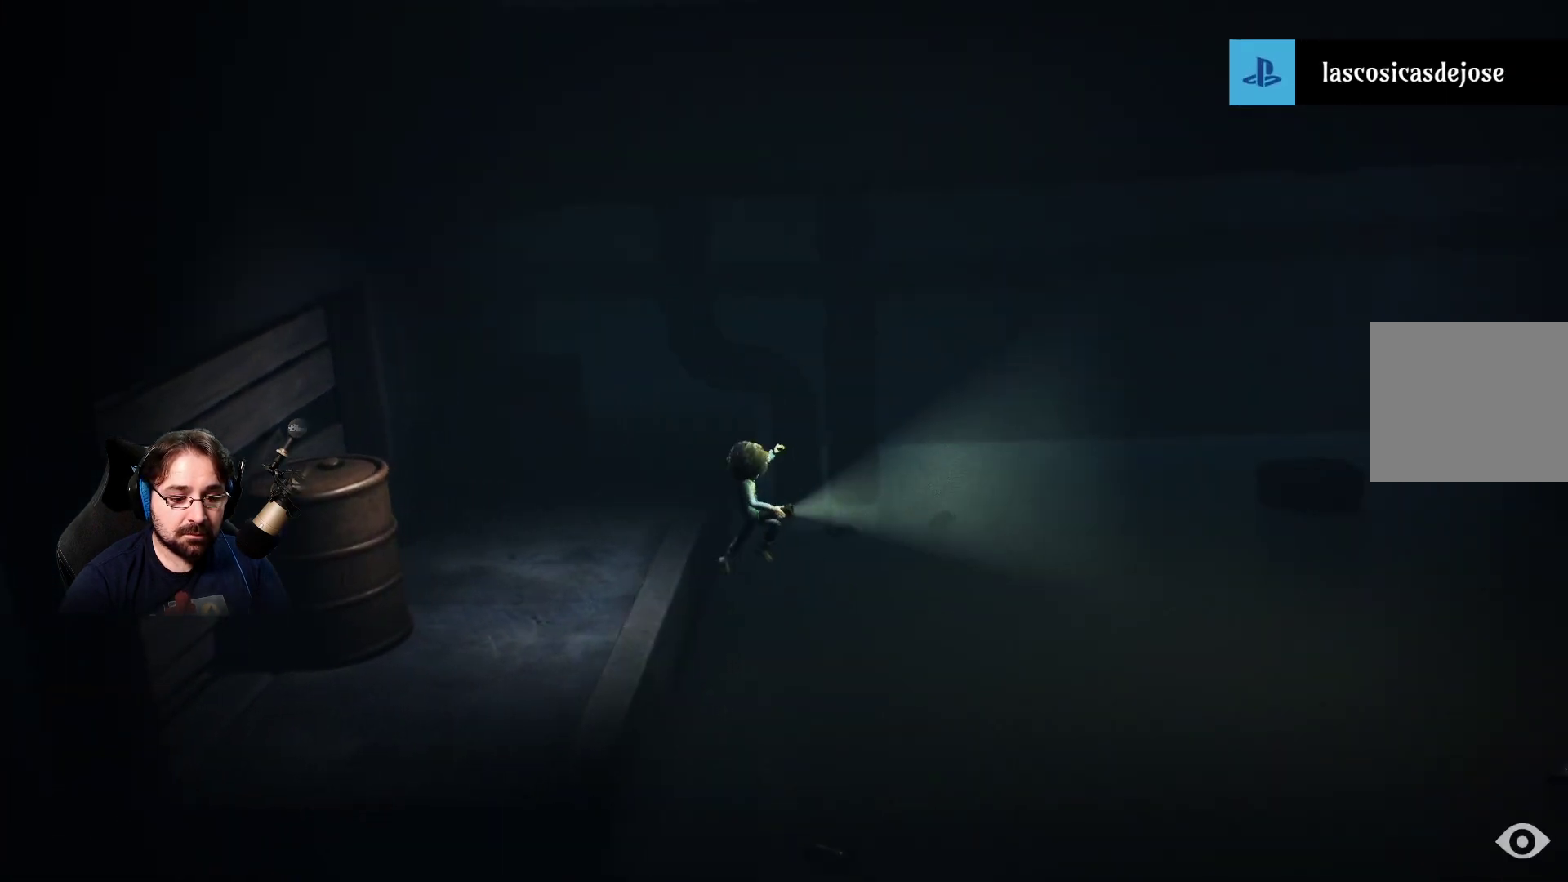
{"buttons": ["CROSS"], "left_stick": "right", "right_stick": "center", "events": []}
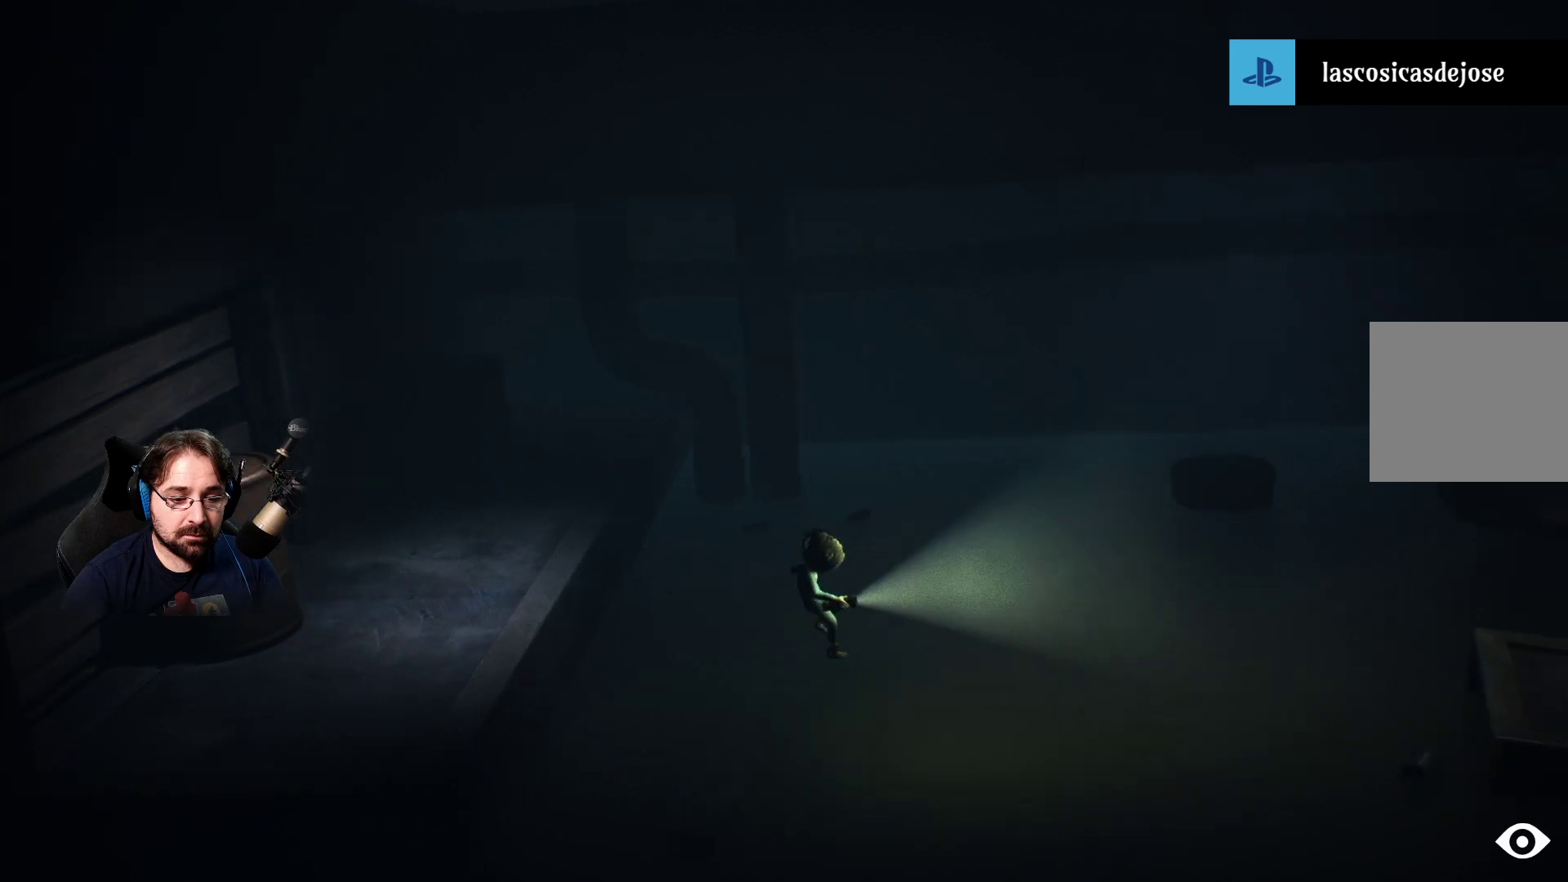
{"buttons": ["CROSS"], "left_stick": "right", "right_stick": "center", "events": []}
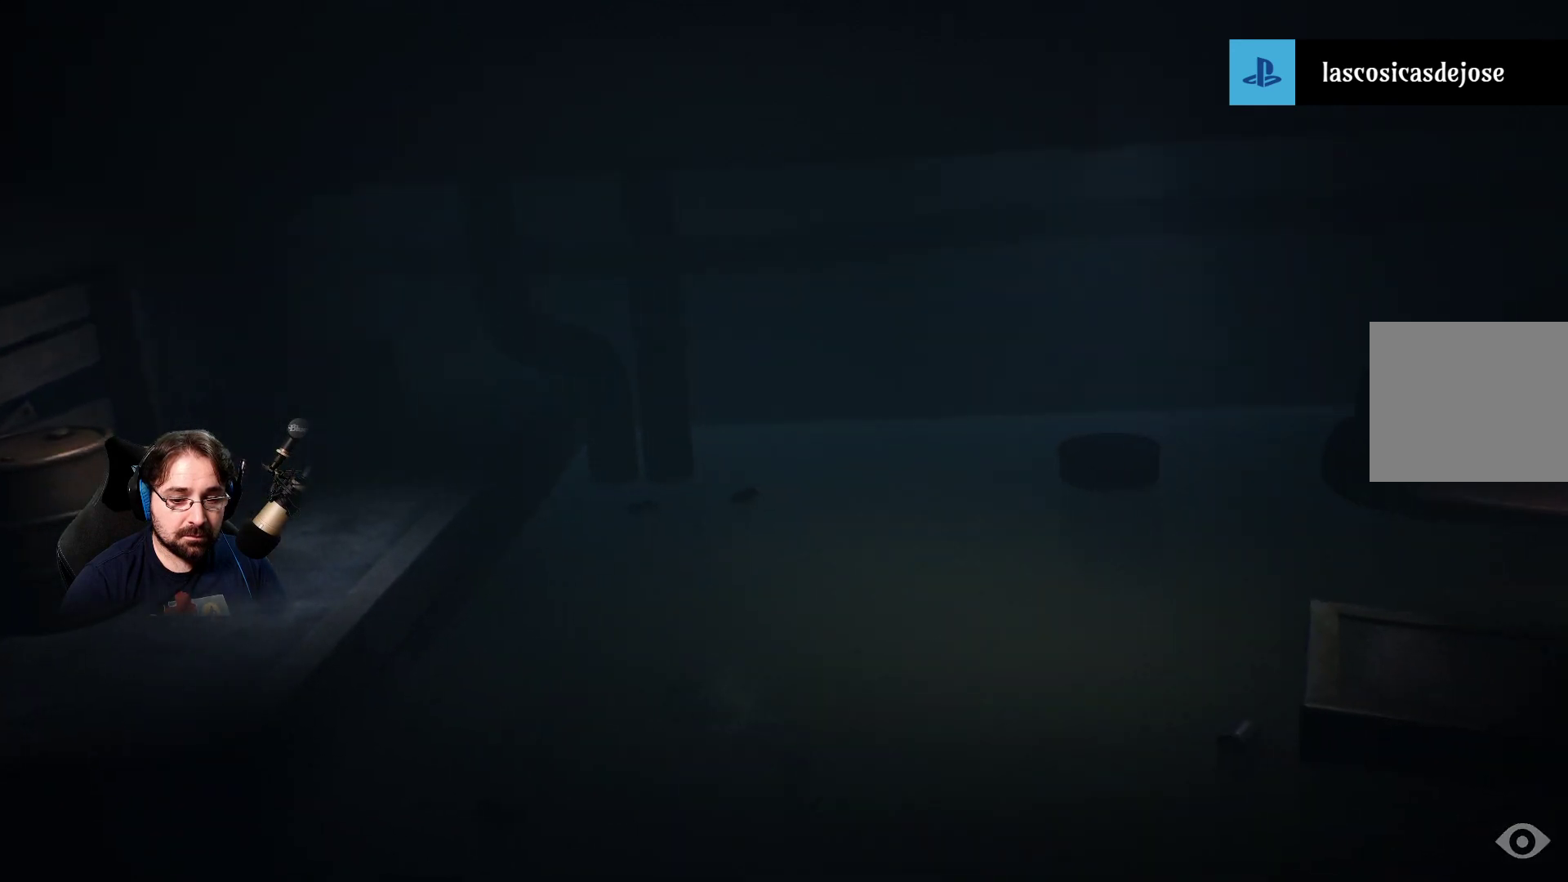
{"buttons": [], "left_stick": "right", "right_stick": "center", "events": [[33, "CROSS", "up"]]}
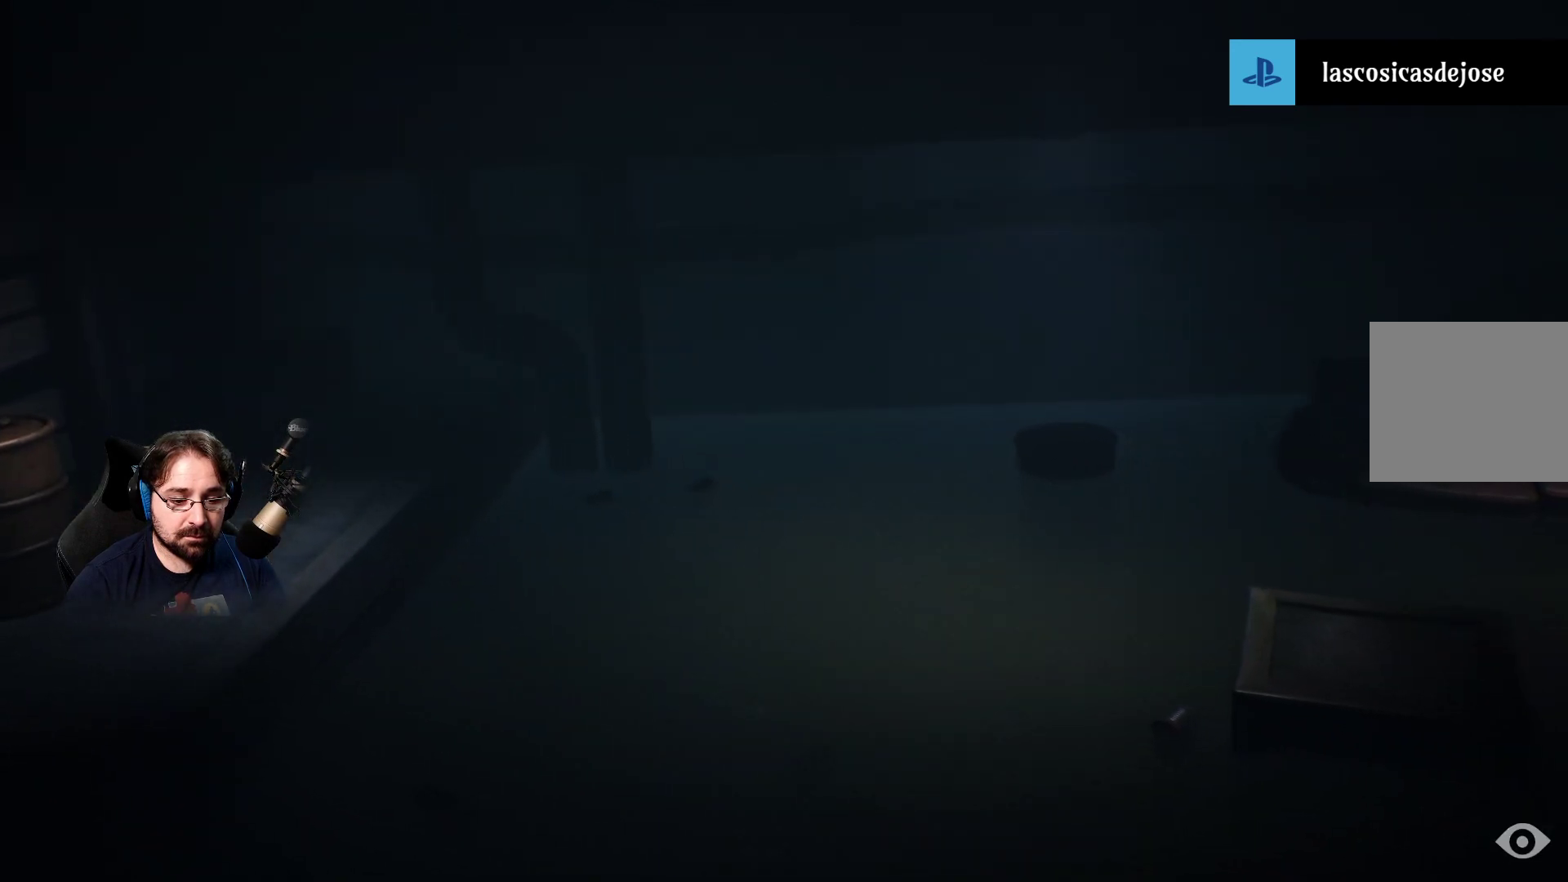
{"buttons": ["SQUARE"], "left_stick": "right", "right_stick": "center", "events": [[67, "SQUARE", "down"]]}
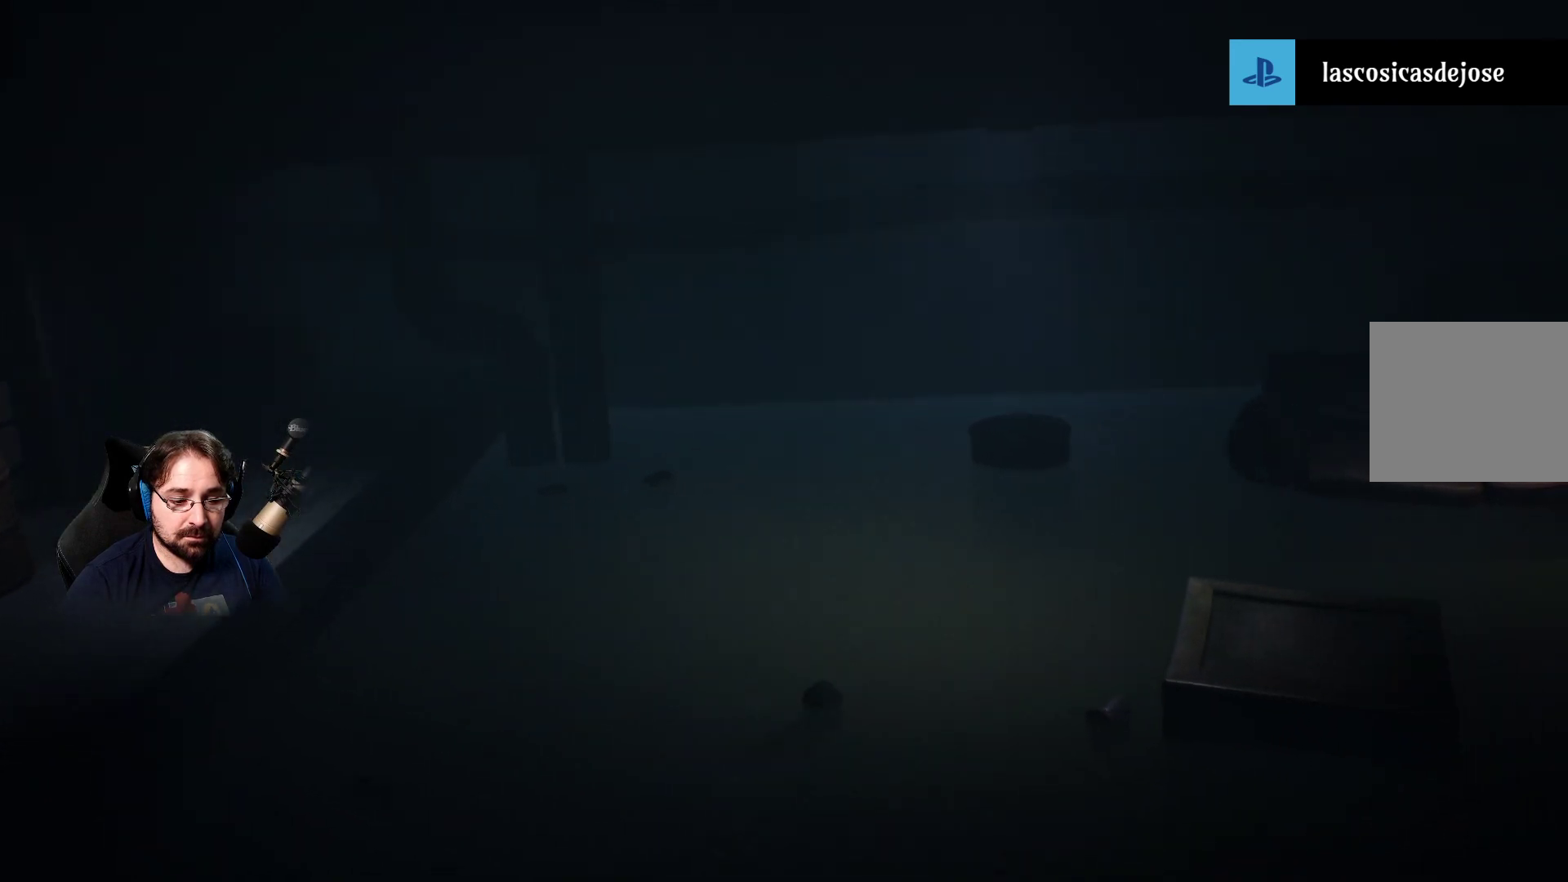
{"buttons": ["SQUARE"], "left_stick": "right", "right_stick": "center", "events": []}
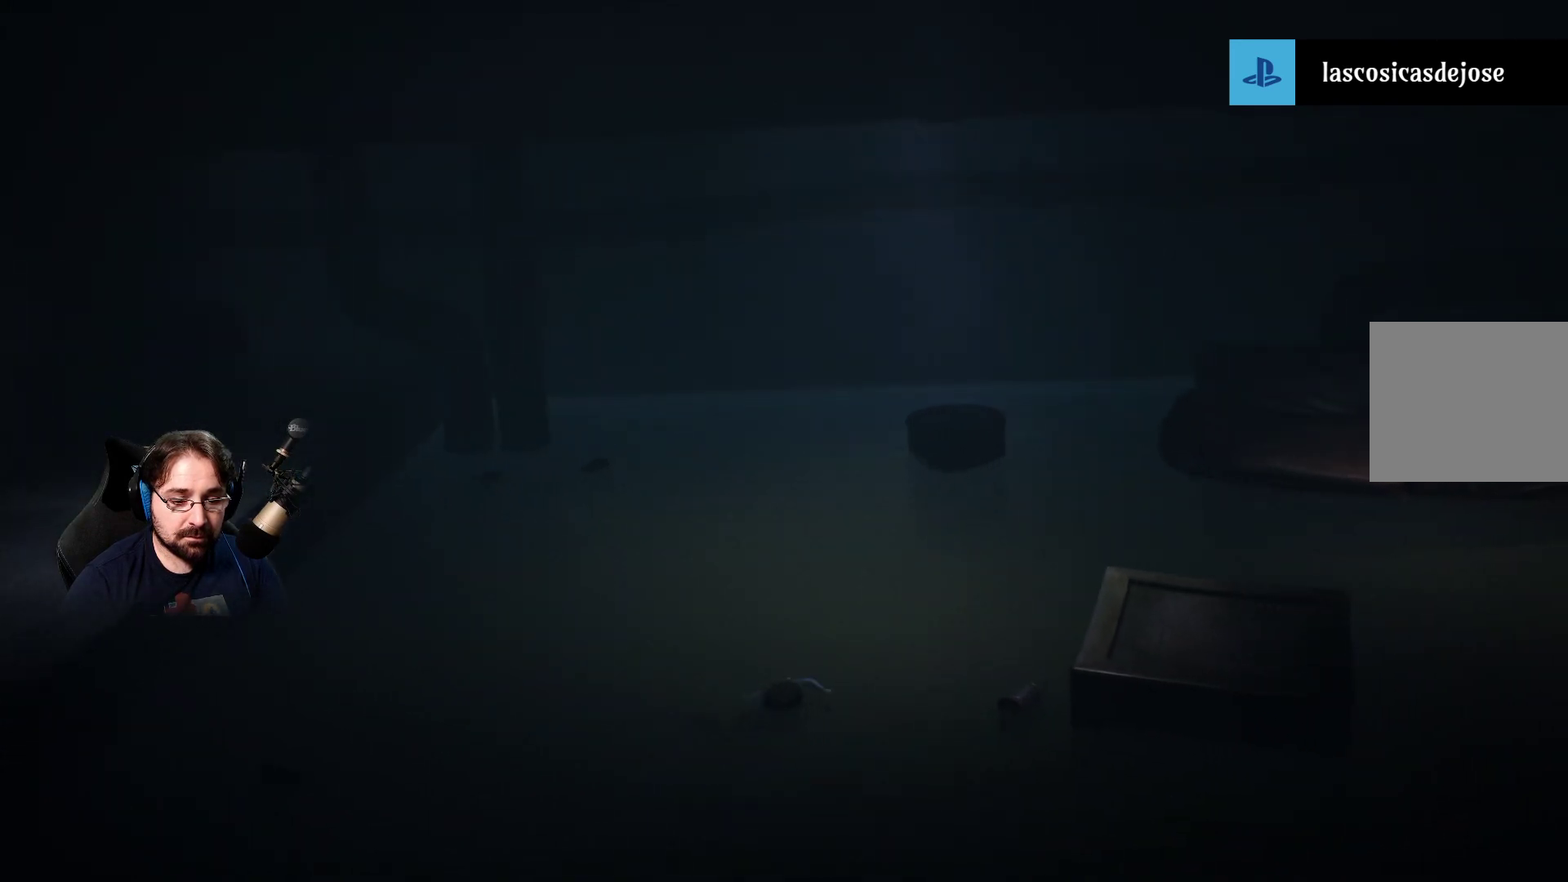
{"buttons": ["SQUARE"], "left_stick": "right", "right_stick": "center", "events": []}
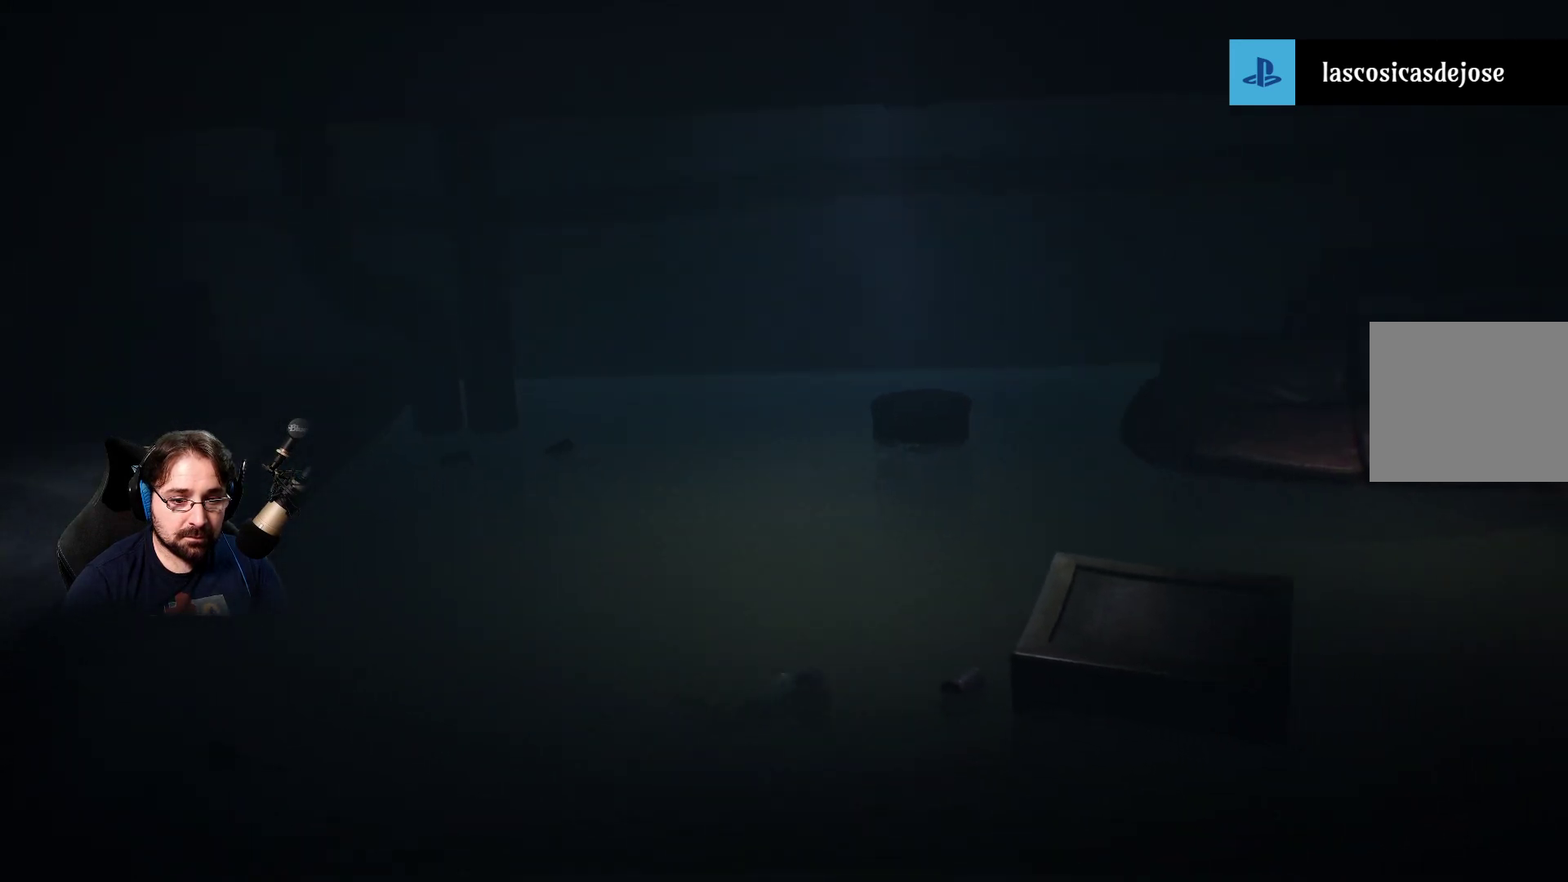
{"buttons": ["SQUARE"], "left_stick": "right", "right_stick": "center", "events": []}
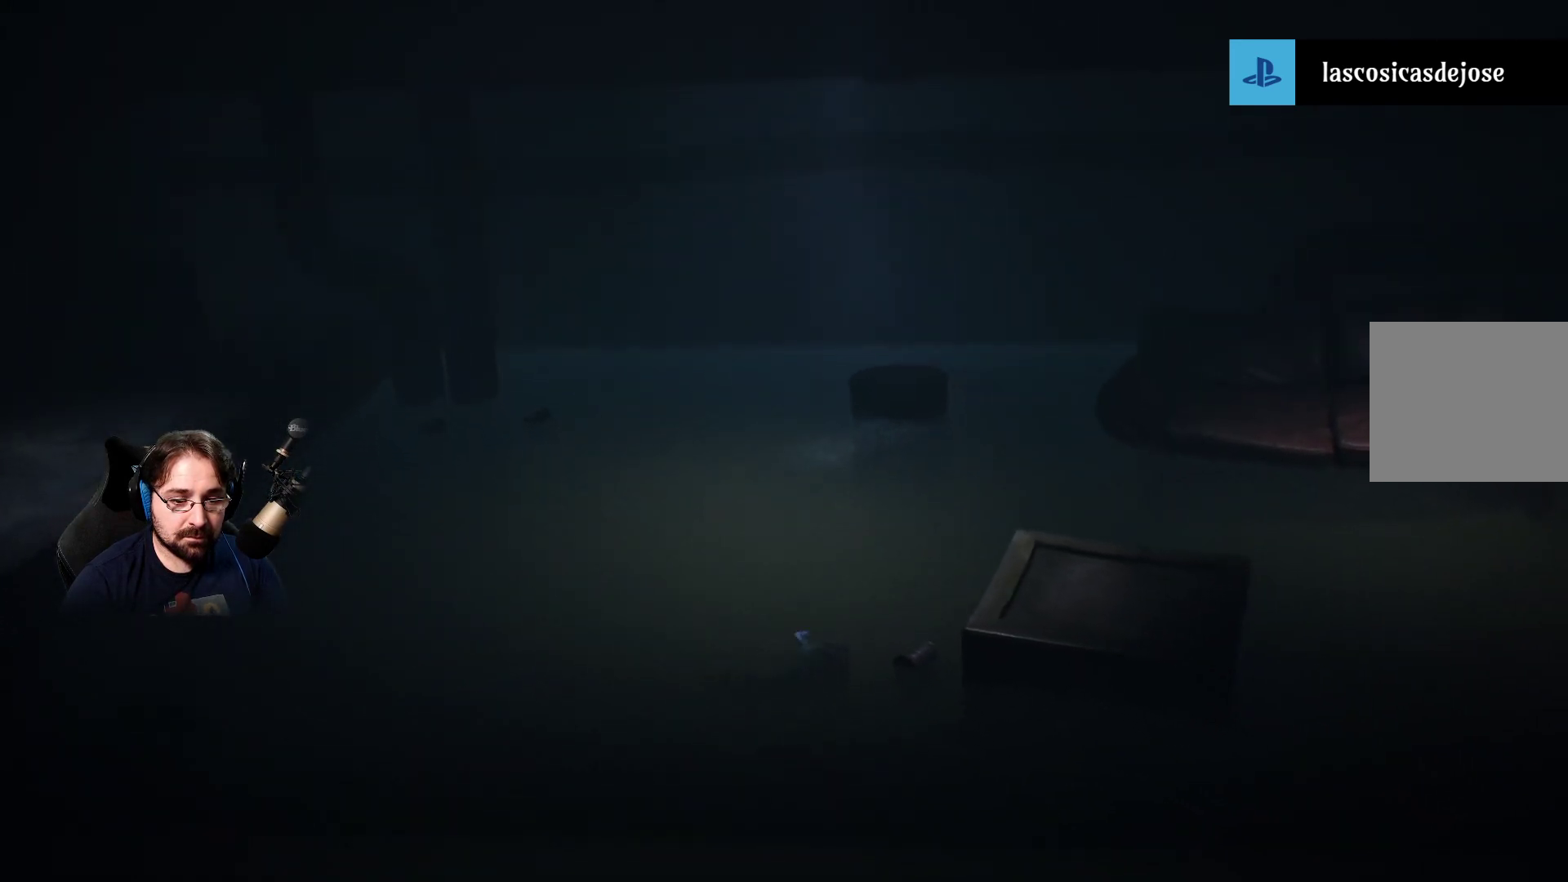
{"buttons": [], "left_stick": "right", "right_stick": "center", "events": [[100, "SQUARE", "up"]]}
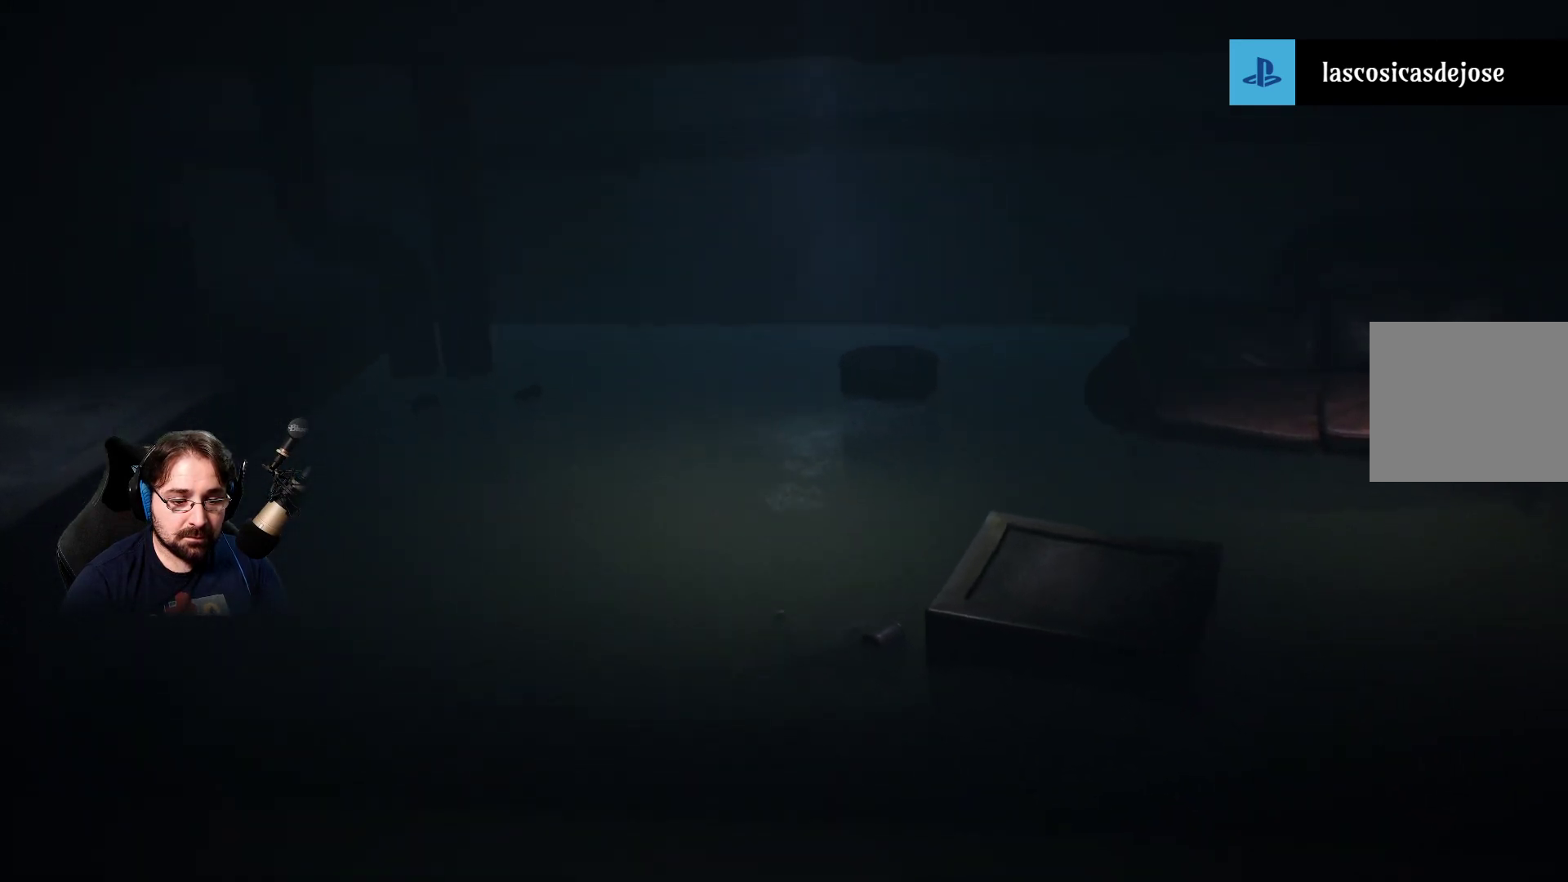
{"buttons": ["CROSS", "R2"], "left_stick": "right", "right_stick": "center", "events": [[33, "CROSS", "down"], [133, "CROSS", "up"], [200, "CROSS", "down"], [300, "R2", "down"]]}
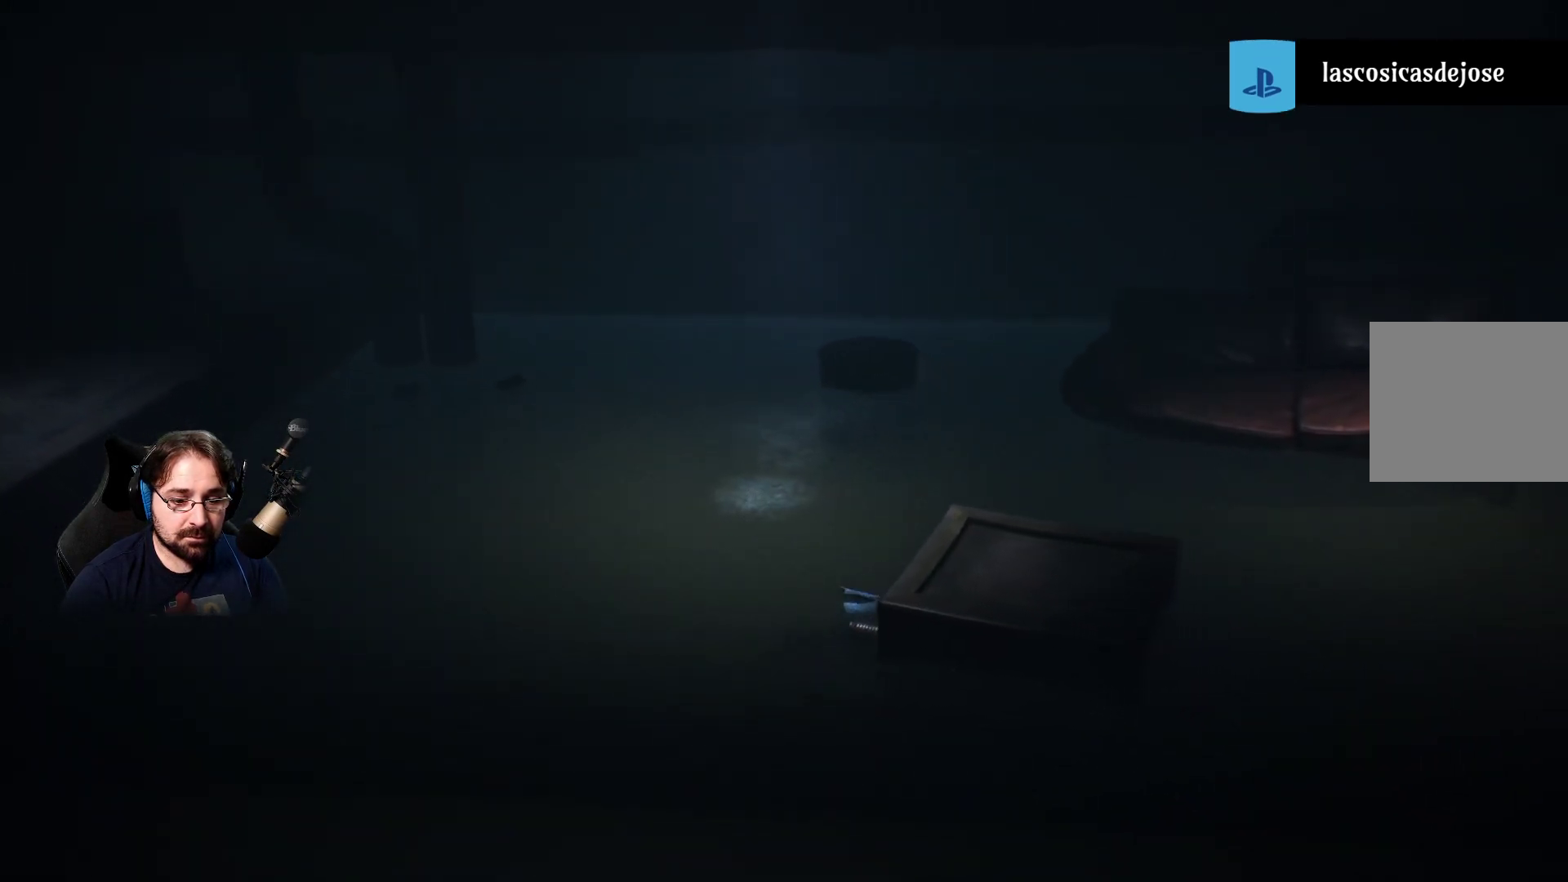
{"buttons": ["R2"], "left_stick": "right", "right_stick": "center", "events": [[133, "CROSS", "up"]]}
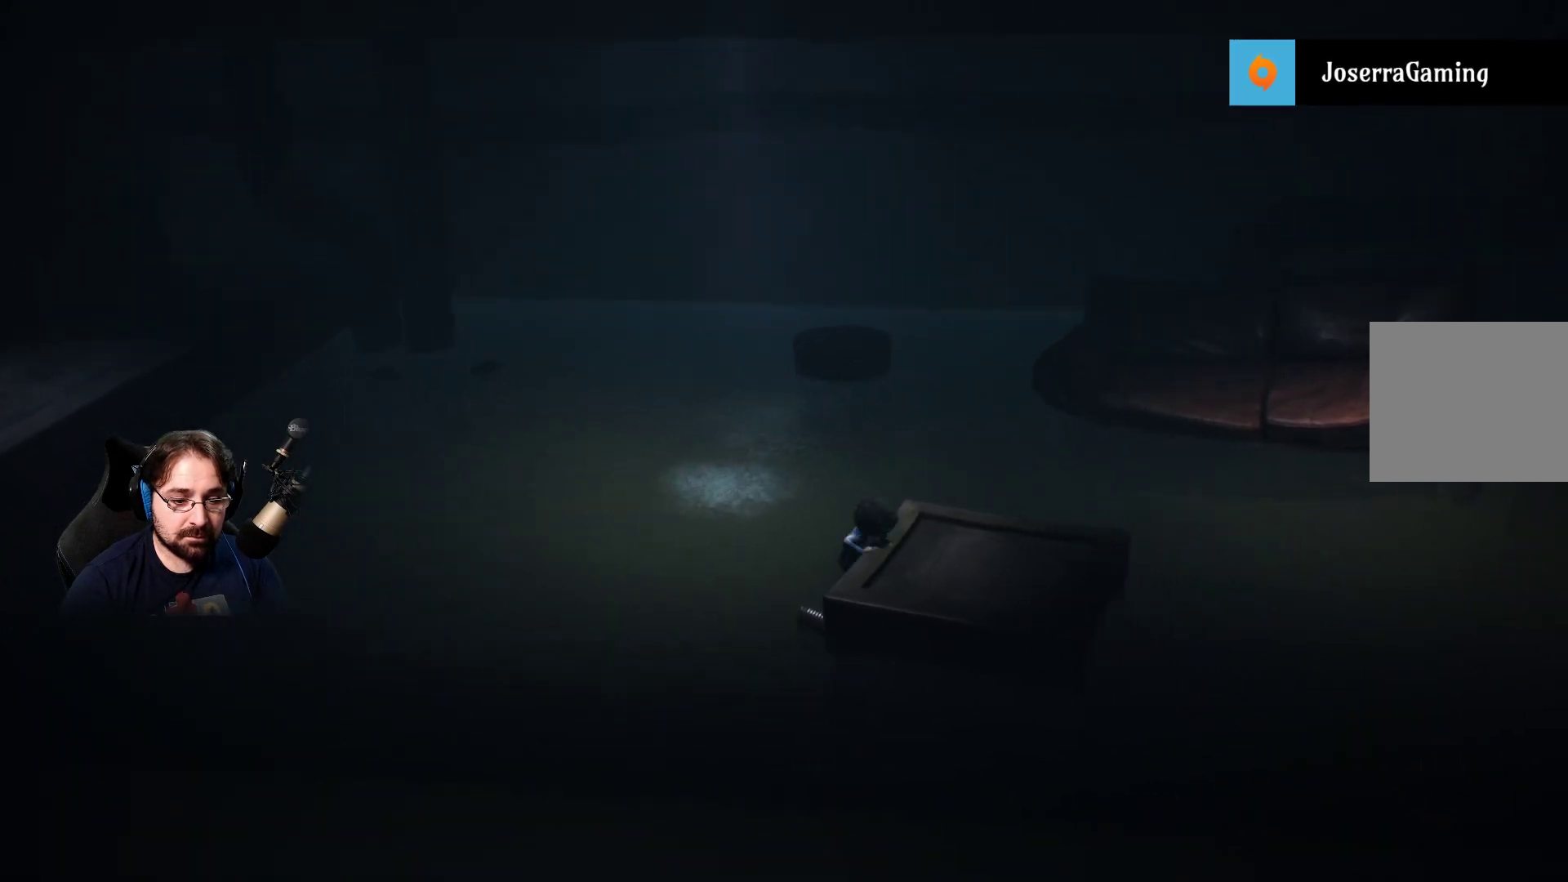
{"buttons": [], "left_stick": "right", "right_stick": "center", "events": [[433, "R2", "up"]]}
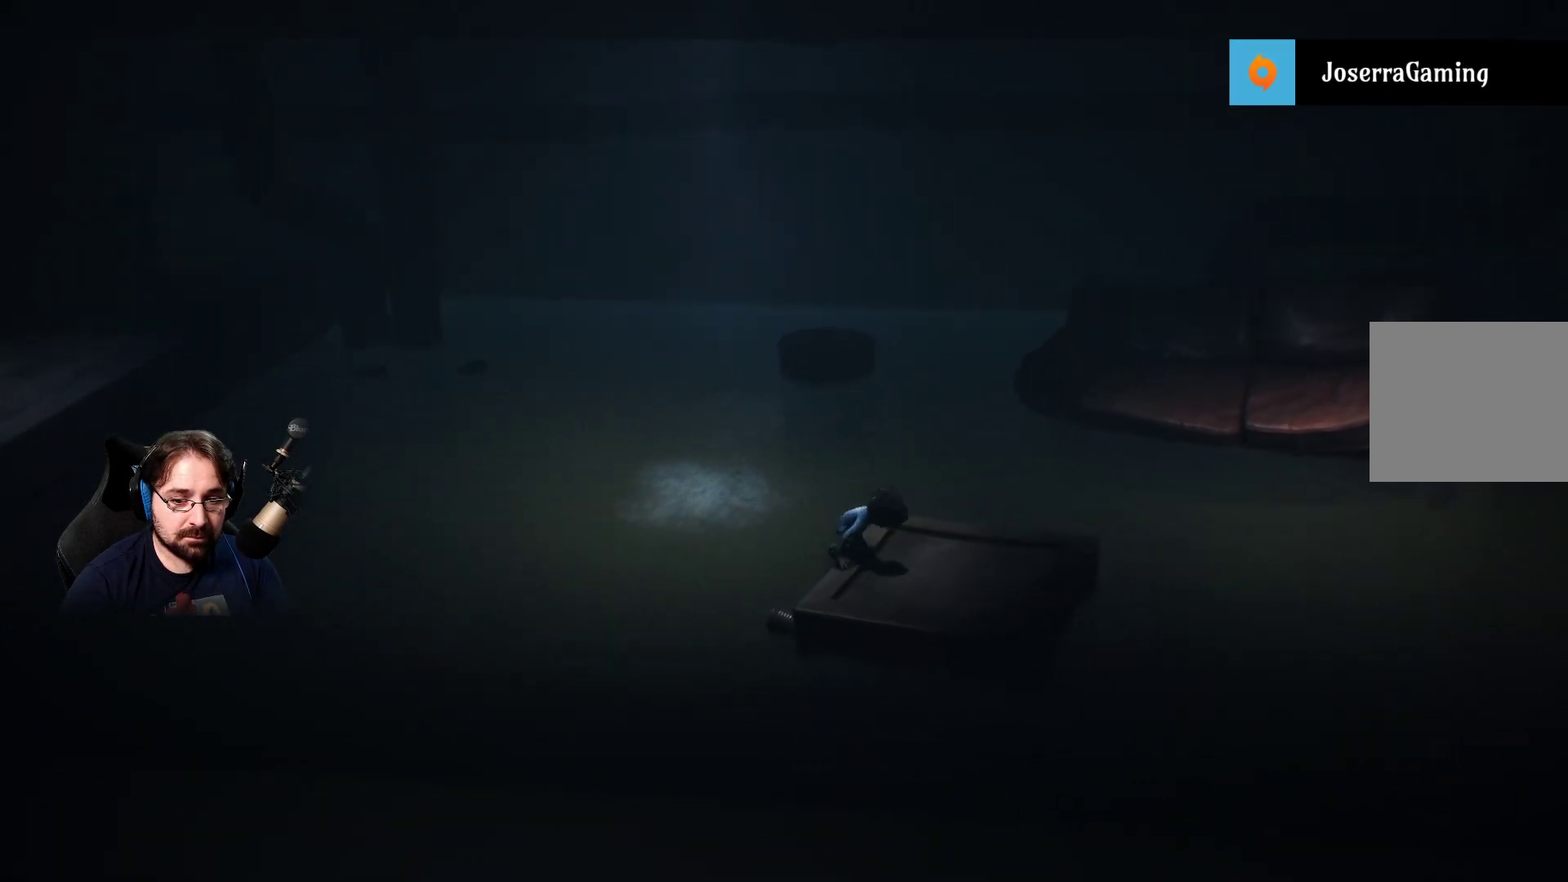
{"buttons": [], "left_stick": "center", "right_stick": "center", "events": [[467, "left_stick", "center"]]}
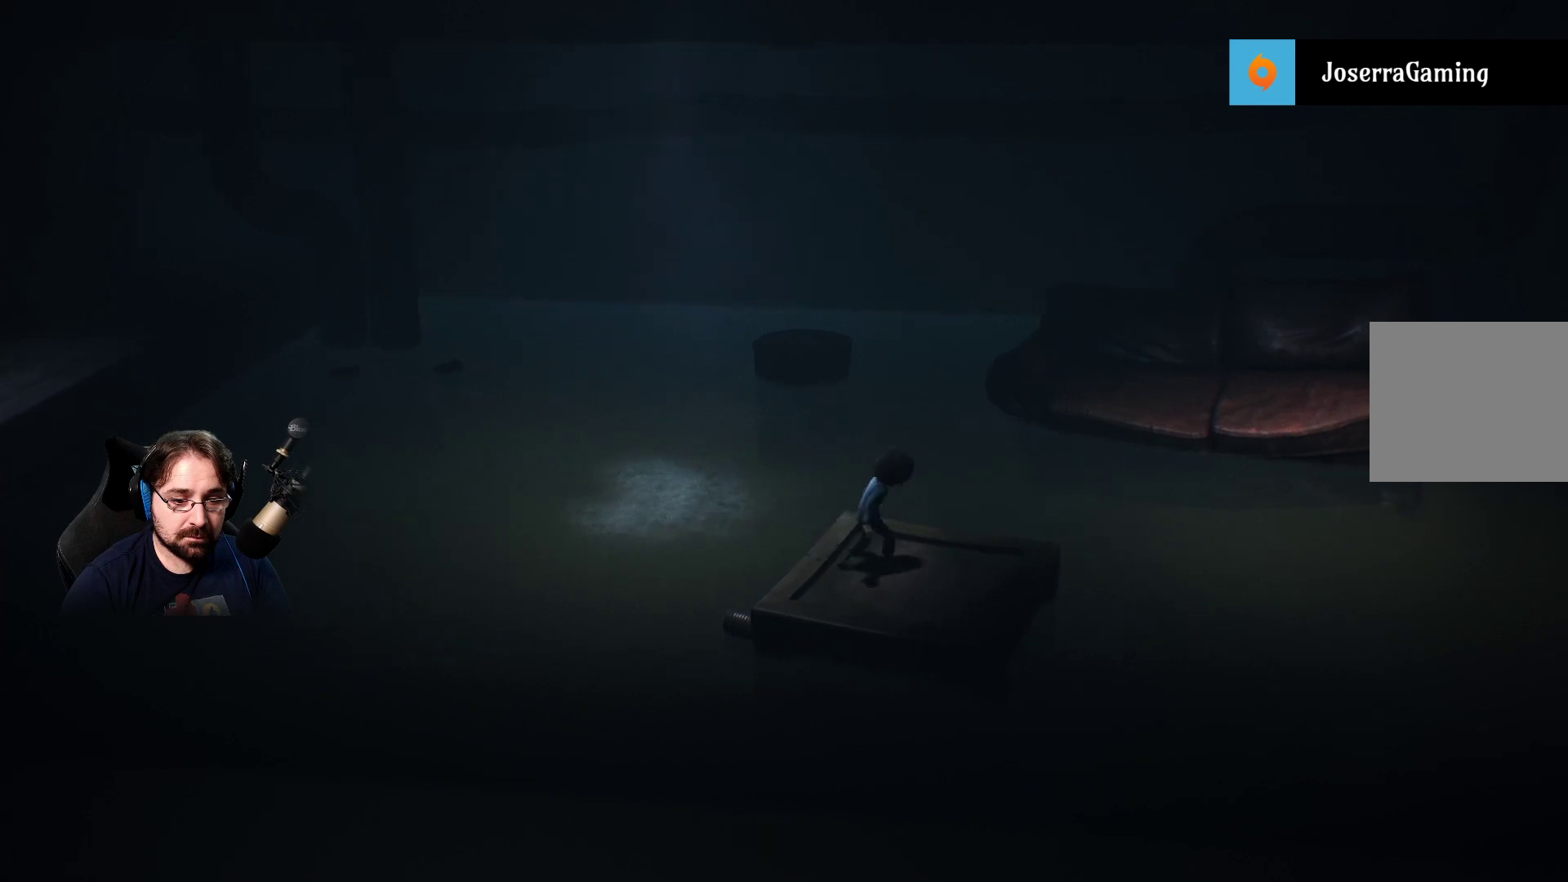
{"buttons": [], "left_stick": "center", "right_stick": "right", "events": [[267, "right_stick", "right"]]}
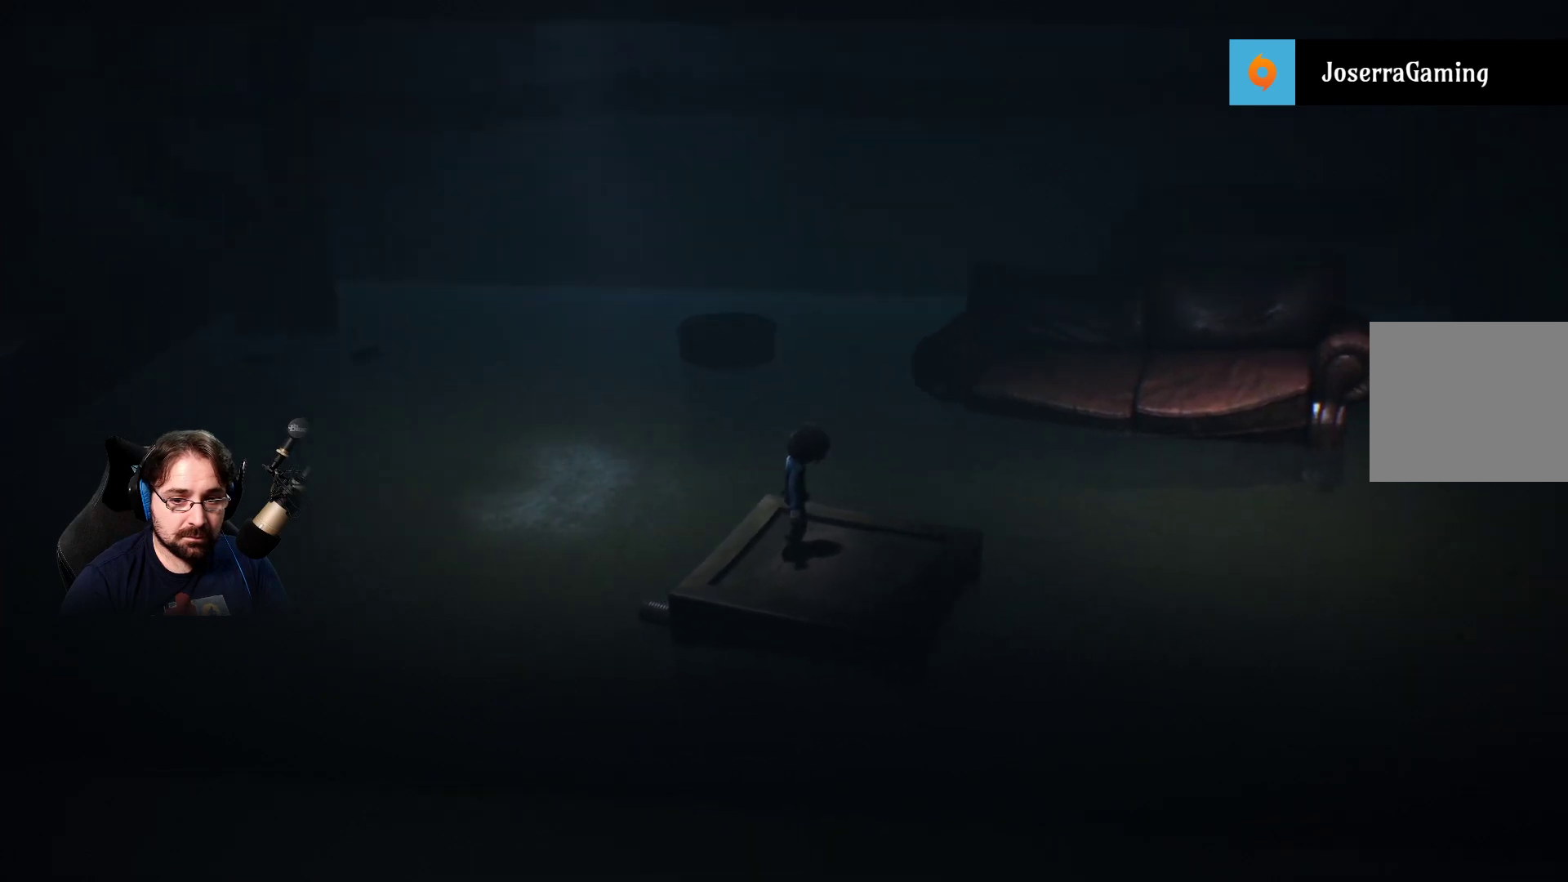
{"buttons": [], "left_stick": "center", "right_stick": "right", "events": []}
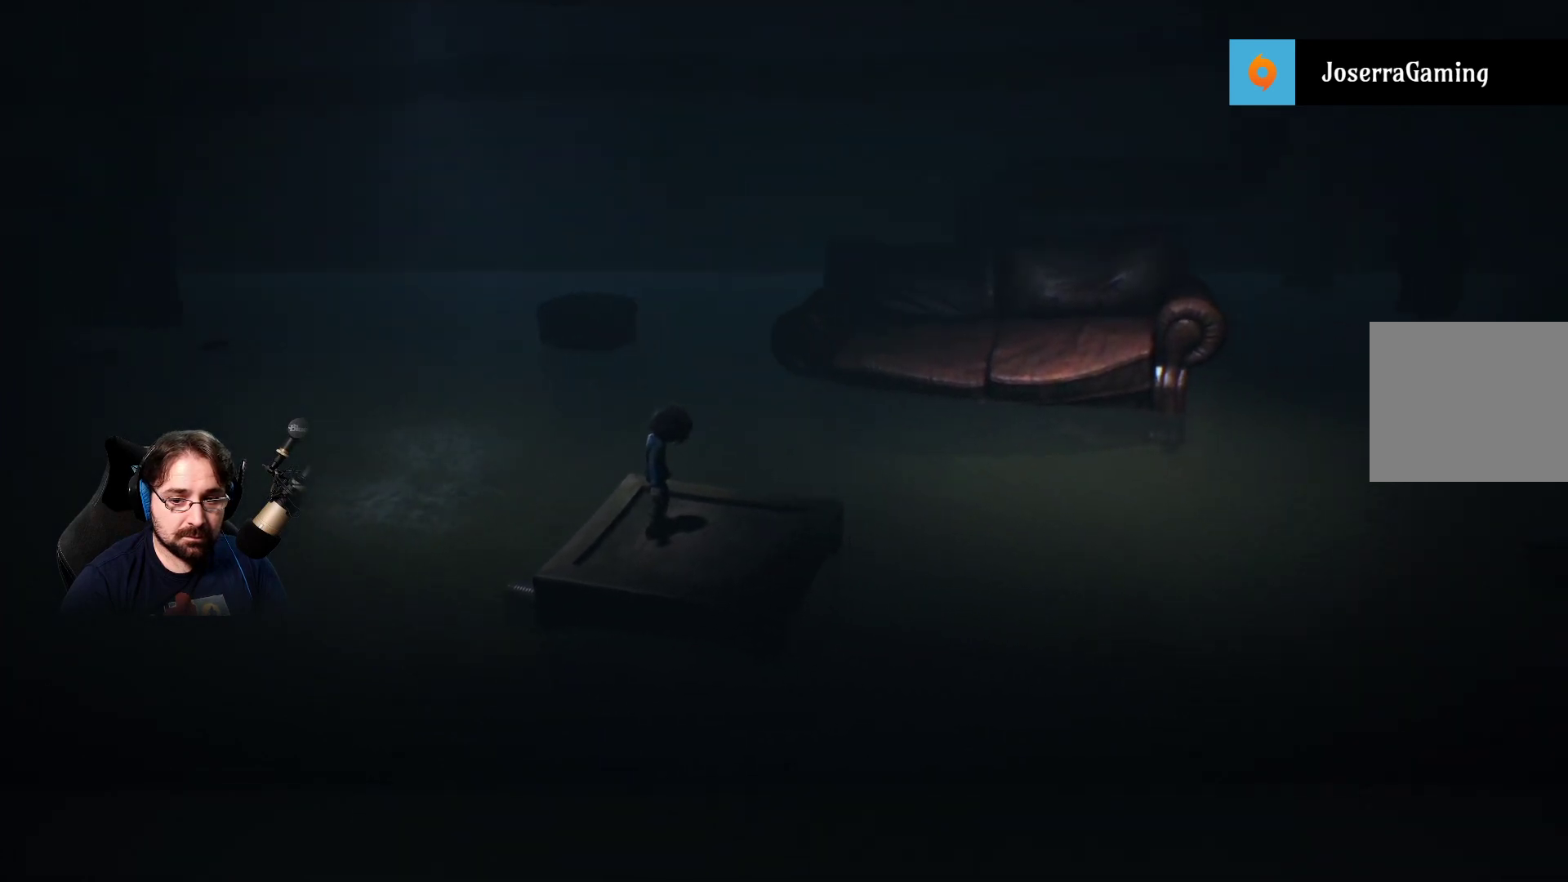
{"buttons": [], "left_stick": "center", "right_stick": "center", "events": [[300, "right_stick", "center"]]}
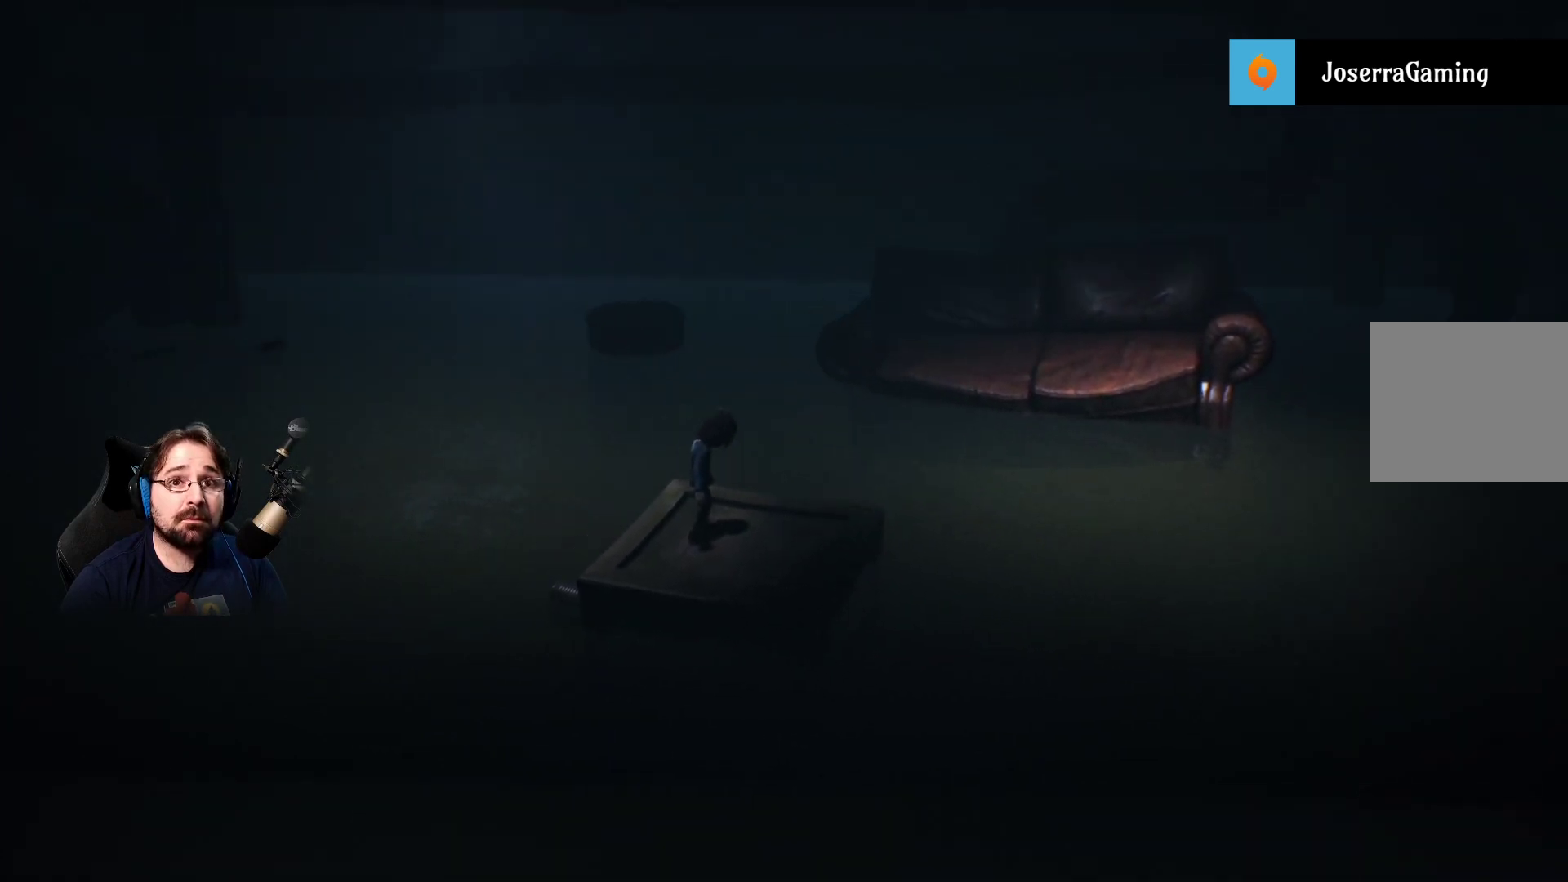
{"buttons": [], "left_stick": "up-right", "right_stick": "center", "events": [[233, "left_stick", "right"], [433, "left_stick", "up-right"]]}
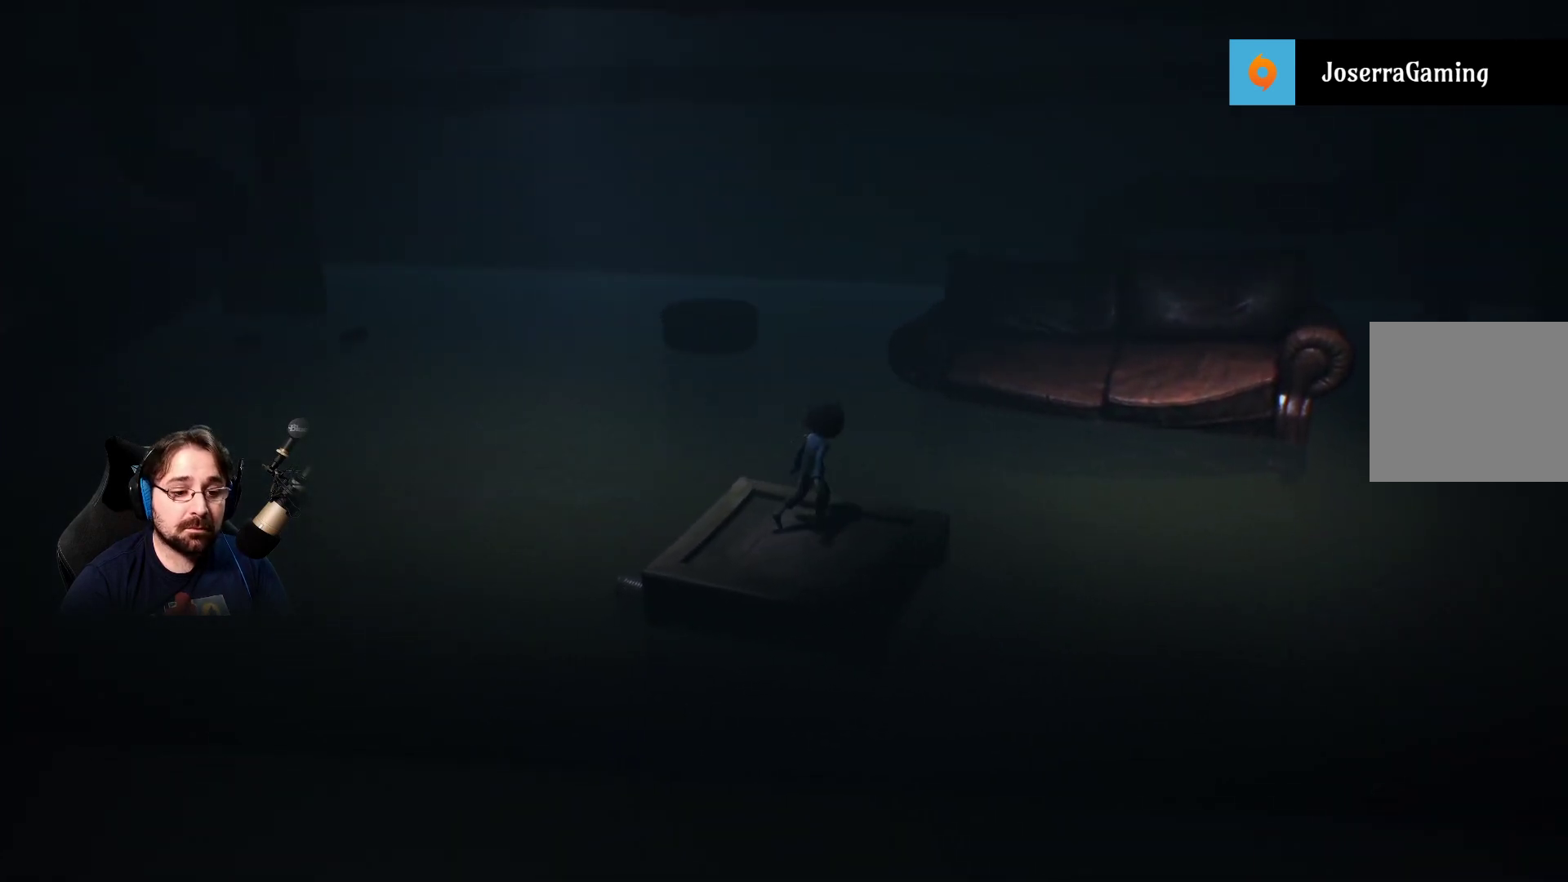
{"buttons": ["CROSS"], "left_stick": "up-right", "right_stick": "center", "events": [[467, "CROSS", "down"]]}
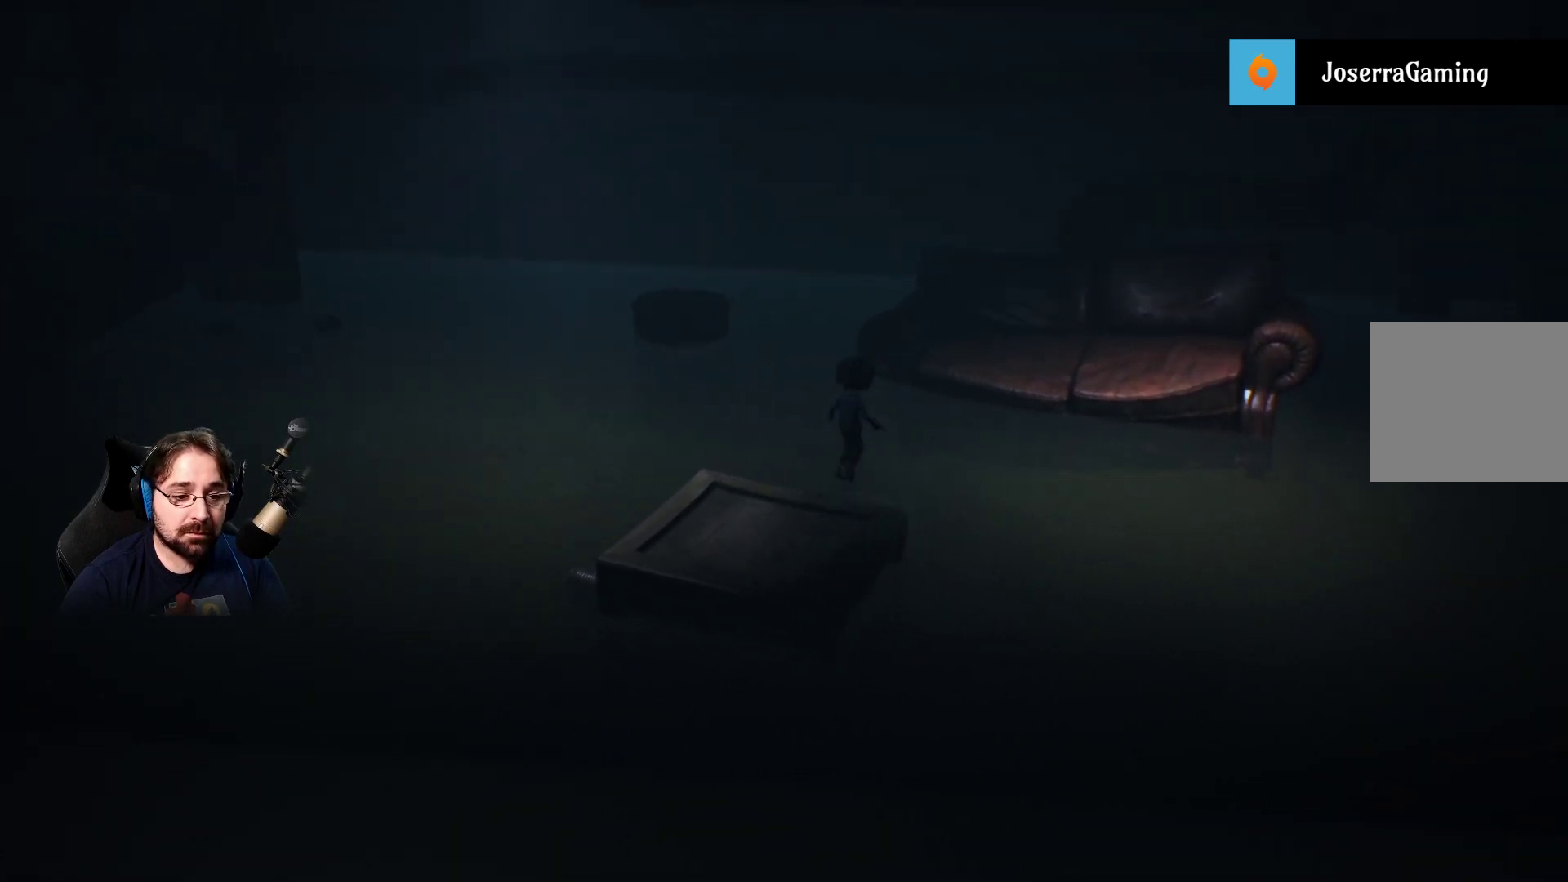
{"buttons": ["CROSS", "SQUARE", "R2"], "left_stick": "up-right", "right_stick": "center", "events": [[333, "R2", "down"], [367, "SQUARE", "down"]]}
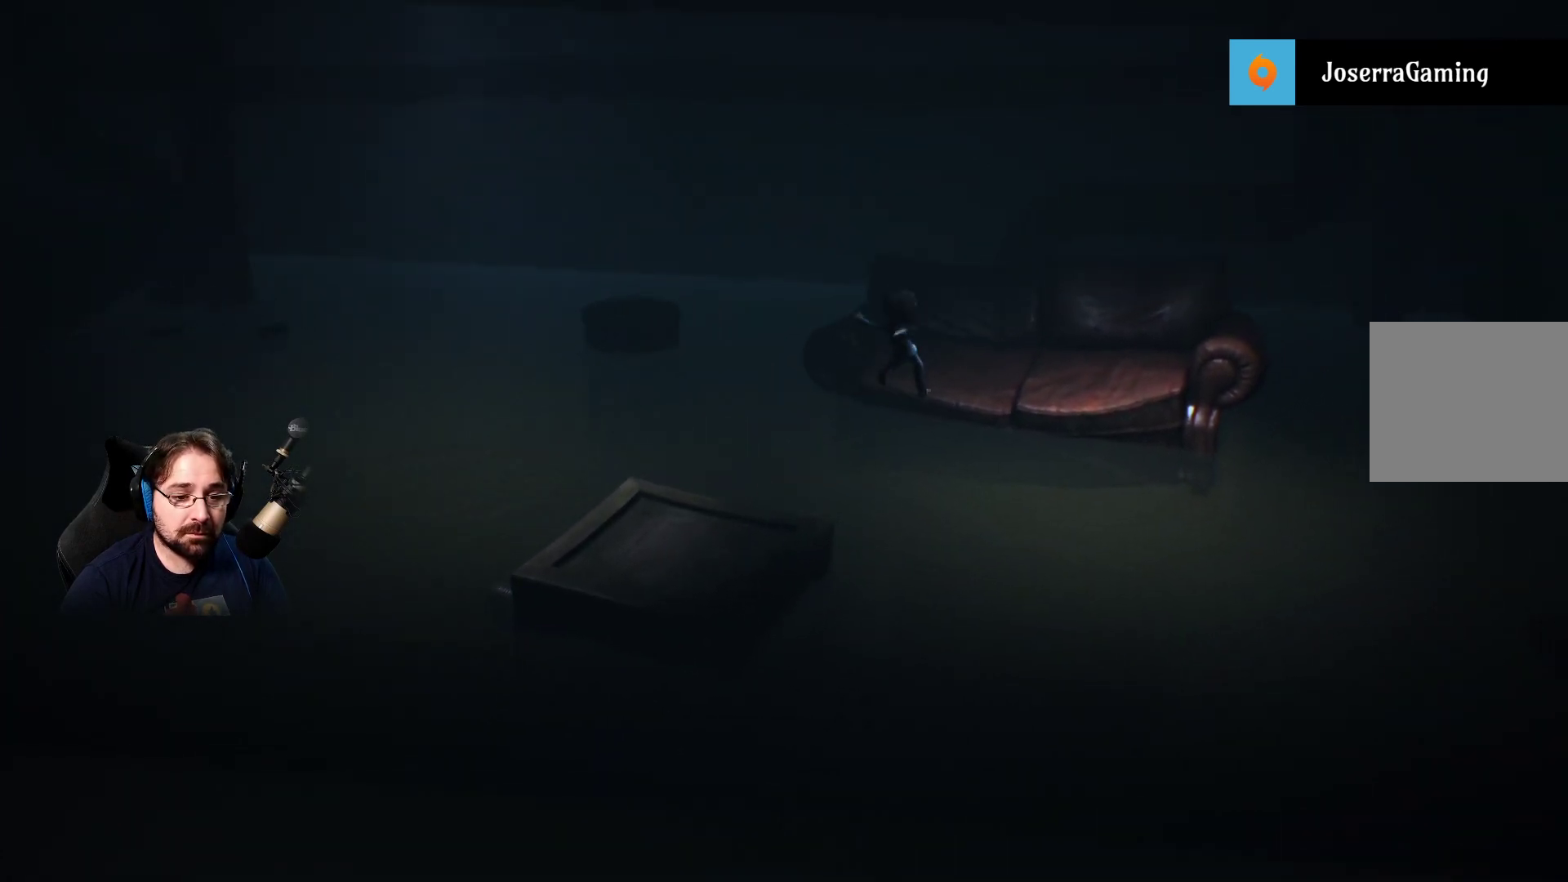
{"buttons": ["SQUARE", "R2"], "left_stick": "up-right", "right_stick": "center", "events": [[400, "CROSS", "up"]]}
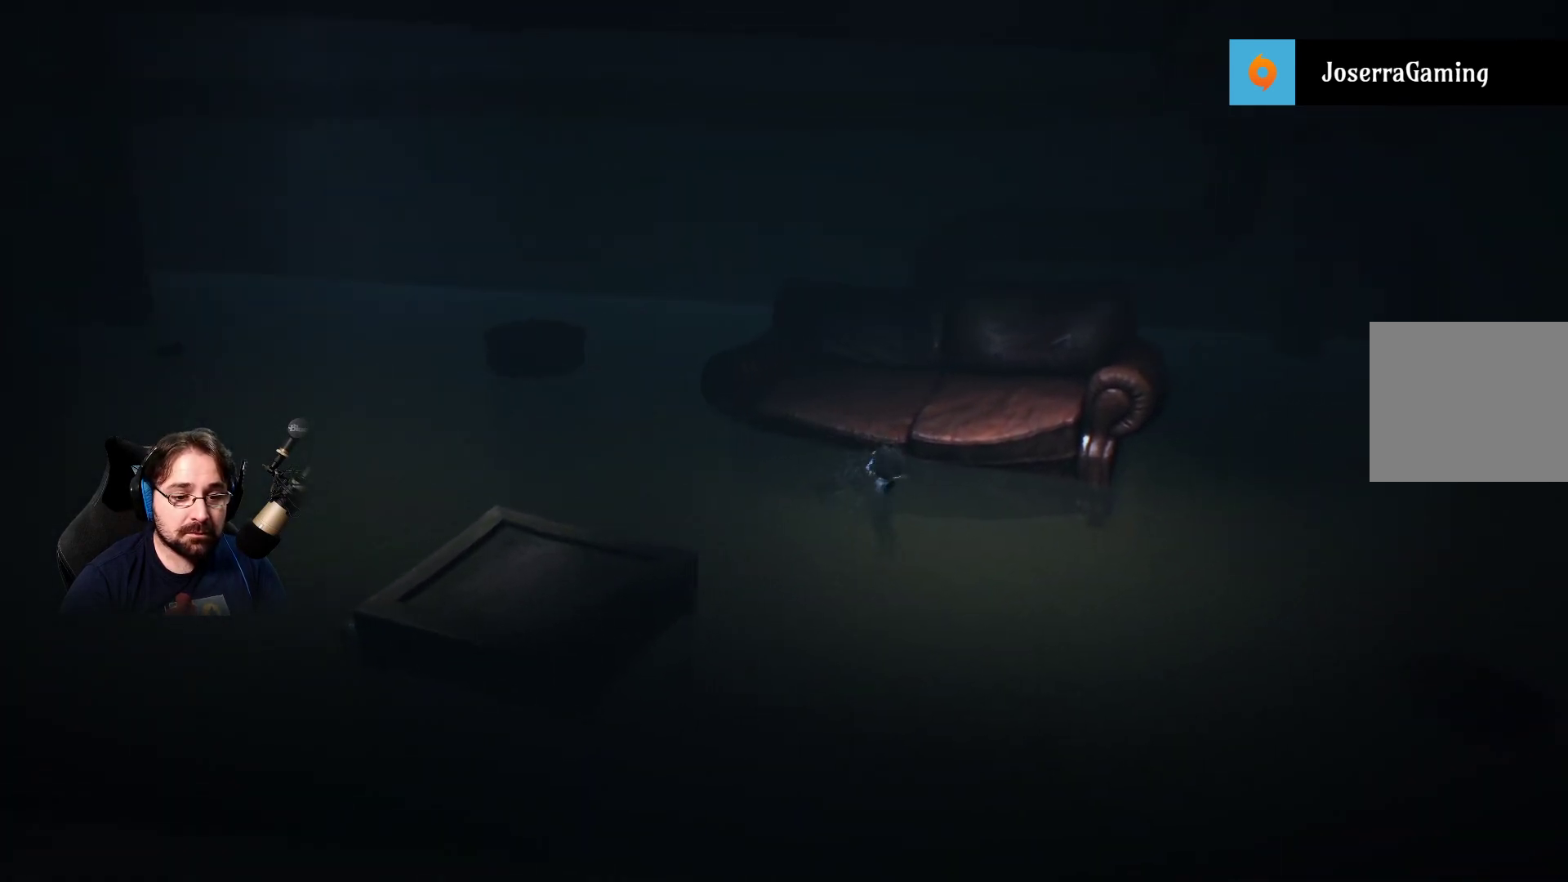
{"buttons": ["SQUARE"], "left_stick": "up-right", "right_stick": "center", "events": [[67, "R2", "up"], [233, "CROSS", "down"], [433, "CROSS", "up"]]}
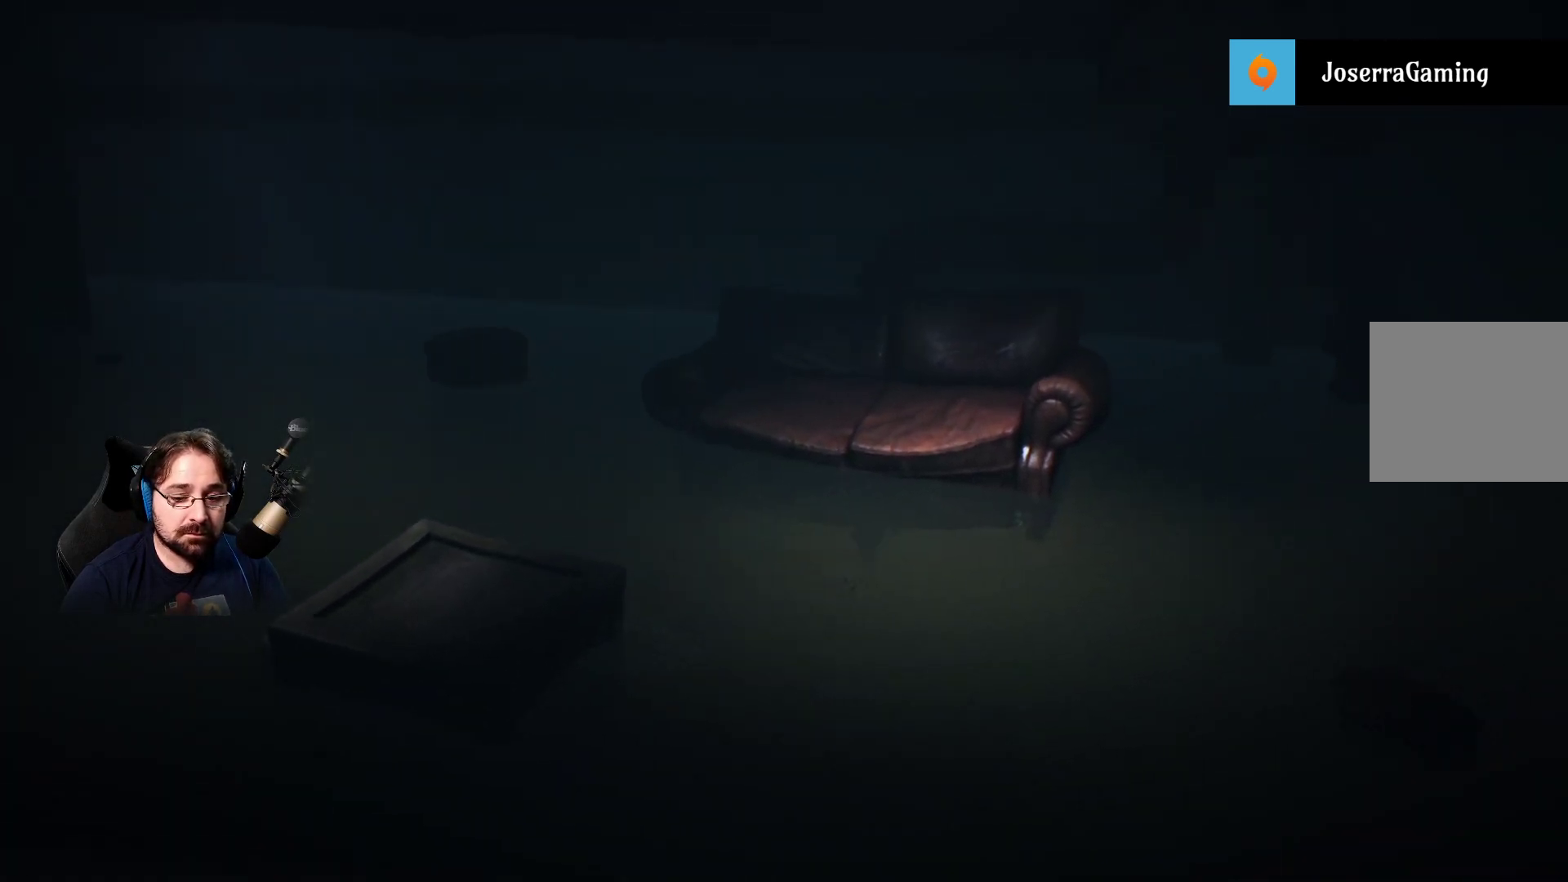
{"buttons": ["R2"], "left_stick": "up", "right_stick": "center", "events": [[33, "R2", "down"], [367, "left_stick", "up"], [500, "SQUARE", "up"]]}
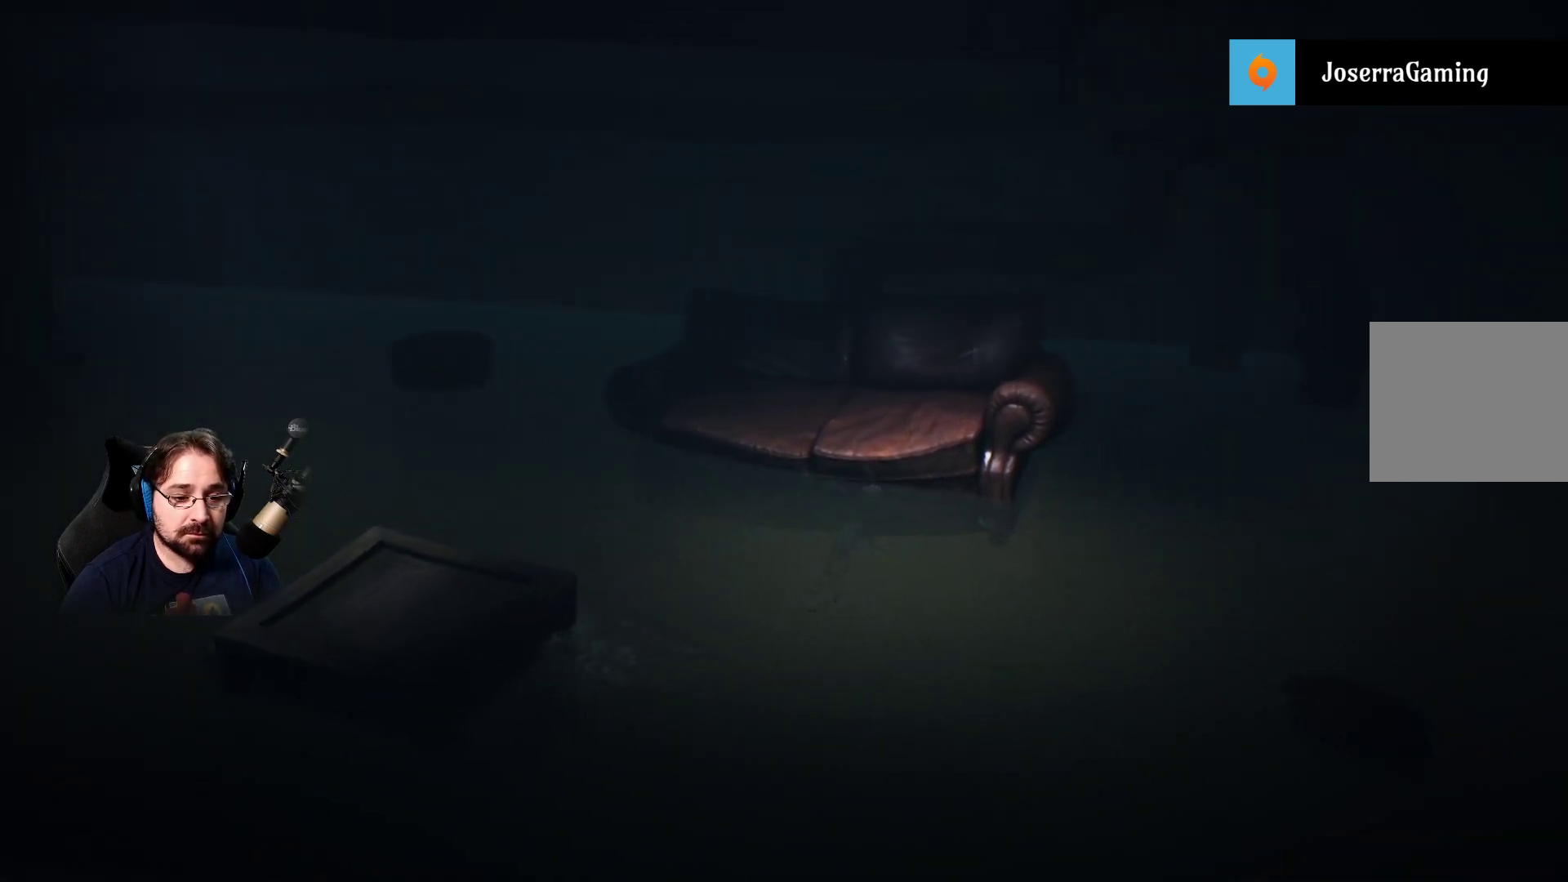
{"buttons": ["R2"], "left_stick": "up", "right_stick": "center", "events": []}
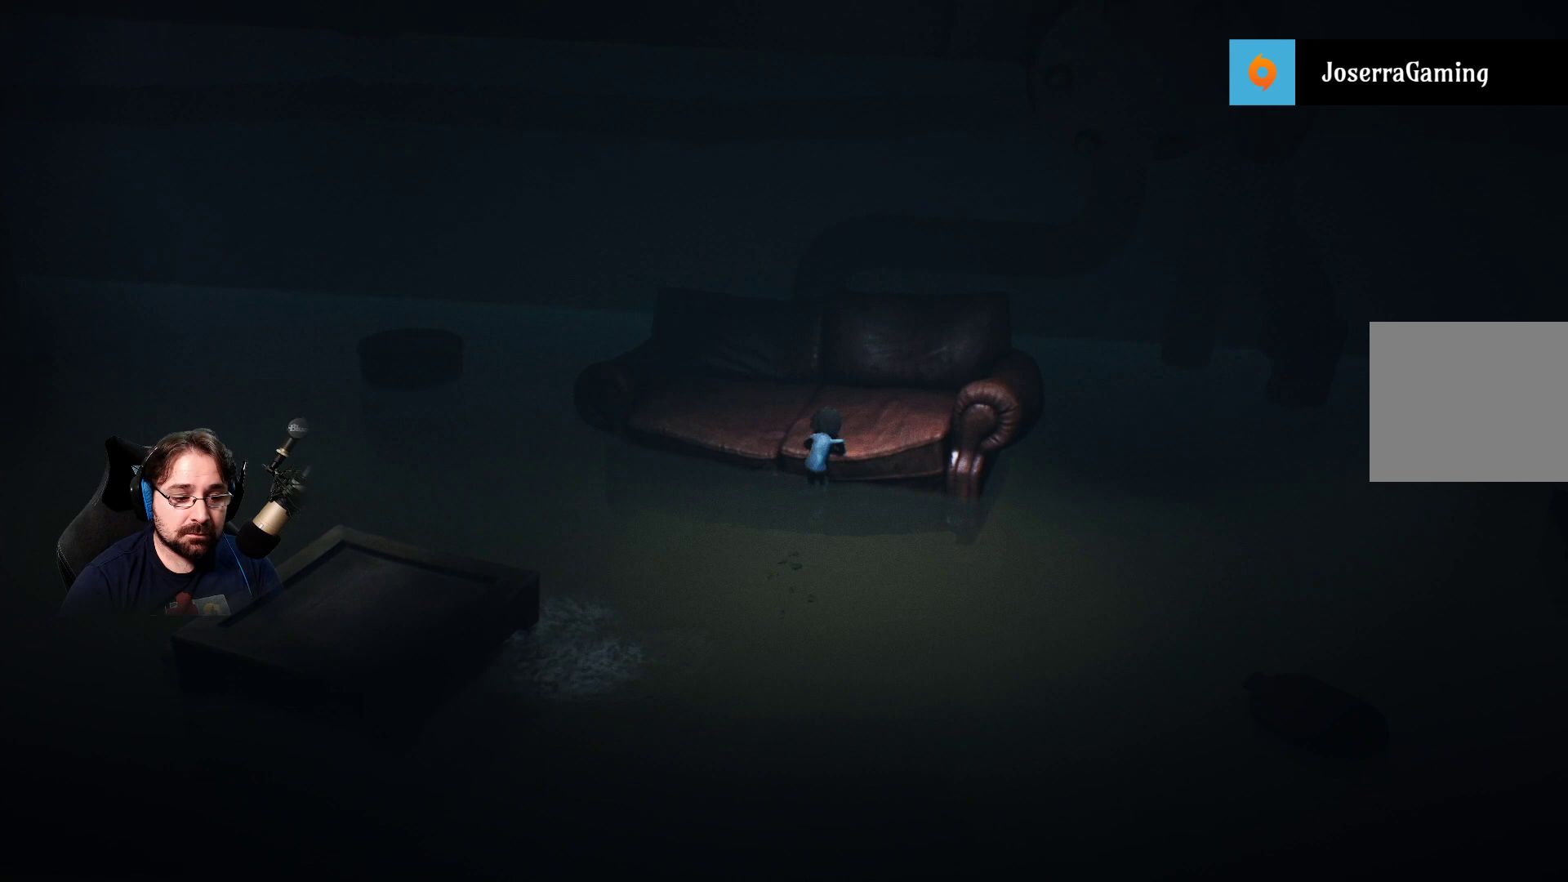
{"buttons": [], "left_stick": "up", "right_stick": "center", "events": [[467, "R2", "up"]]}